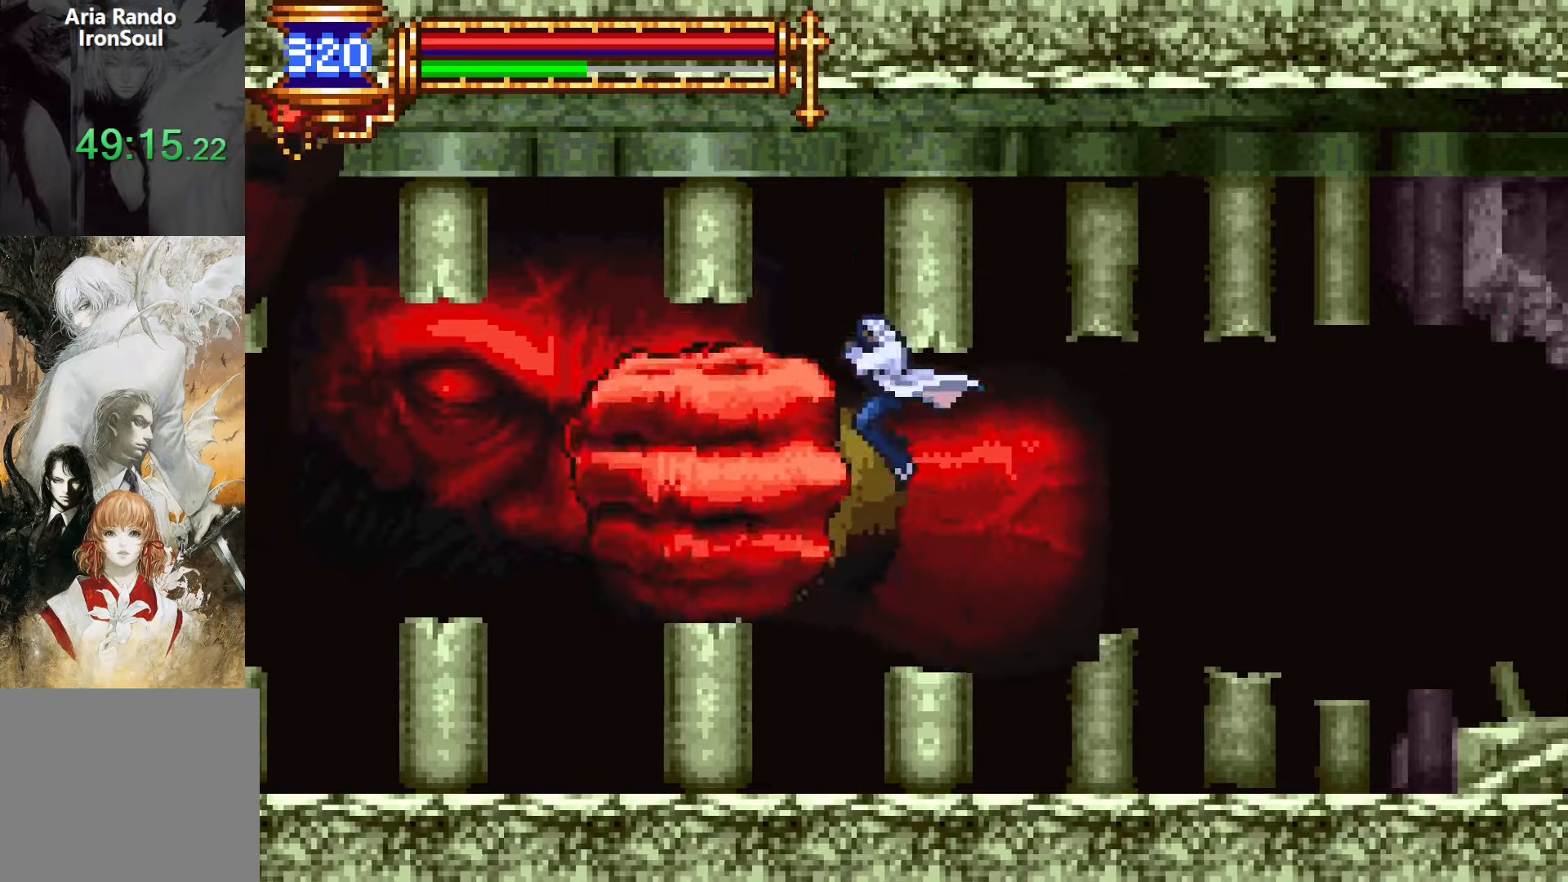
Gameplay with a controller (PlayStation layout); each line is a JSON object with the inputs held at the frame after it. "events" lists button and stick changes between this image and that frame as [ms after this image, input, new state], when the widget could be followed in between. Not read: L3 R3 left_stick right_stick.
{"buttons": ["DPAD_RIGHT"], "events": [[66, "SQUARE", "down"], [166, "SQUARE", "up"], [250, "DPAD_LEFT", "up"], [316, "CROSS", "down"], [333, "SQUARE", "down"], [350, "CROSS", "up"], [416, "SQUARE", "up"], [466, "DPAD_RIGHT", "down"]]}
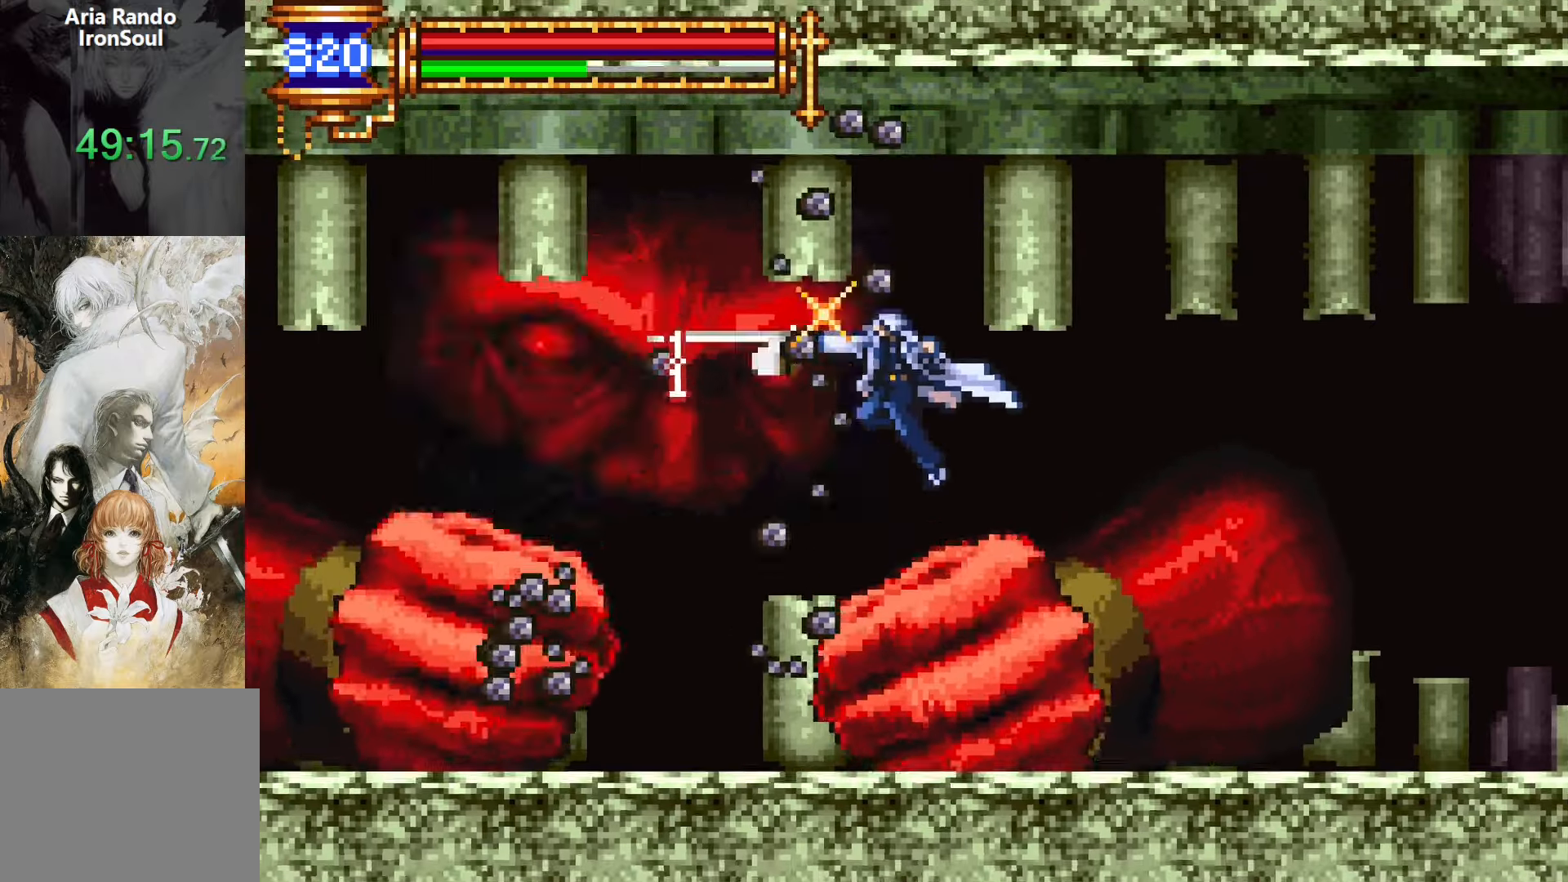
{"buttons": ["DPAD_LEFT"], "events": [[116, "DPAD_RIGHT", "up"], [166, "DPAD_LEFT", "down"], [300, "CROSS", "down"], [333, "SQUARE", "down"], [350, "CROSS", "up"], [433, "SQUARE", "up"]]}
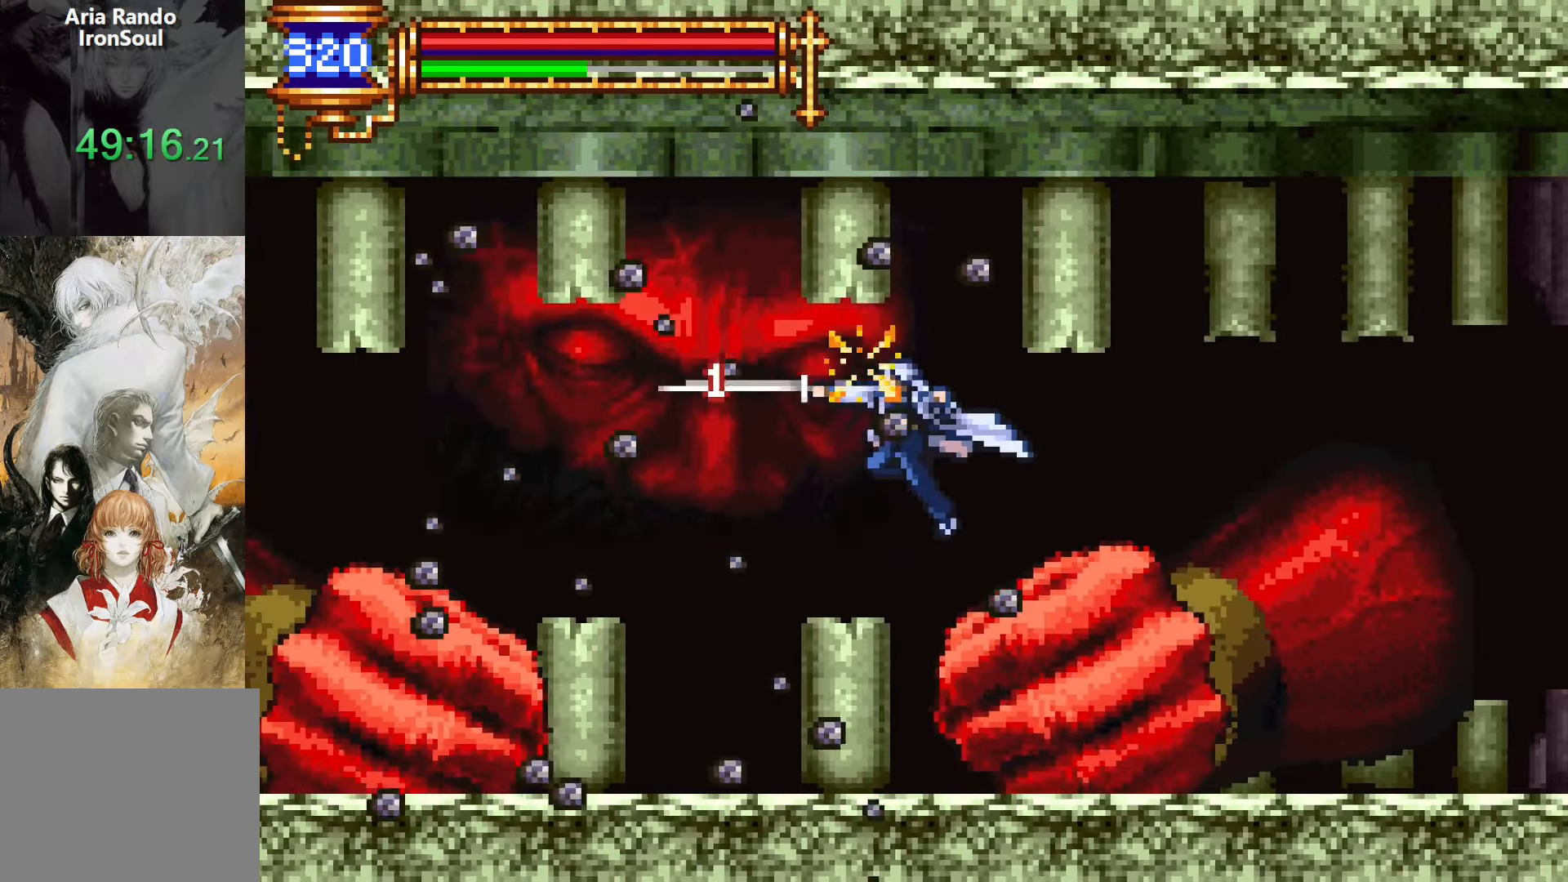
{"buttons": [], "events": [[466, "DPAD_LEFT", "up"]]}
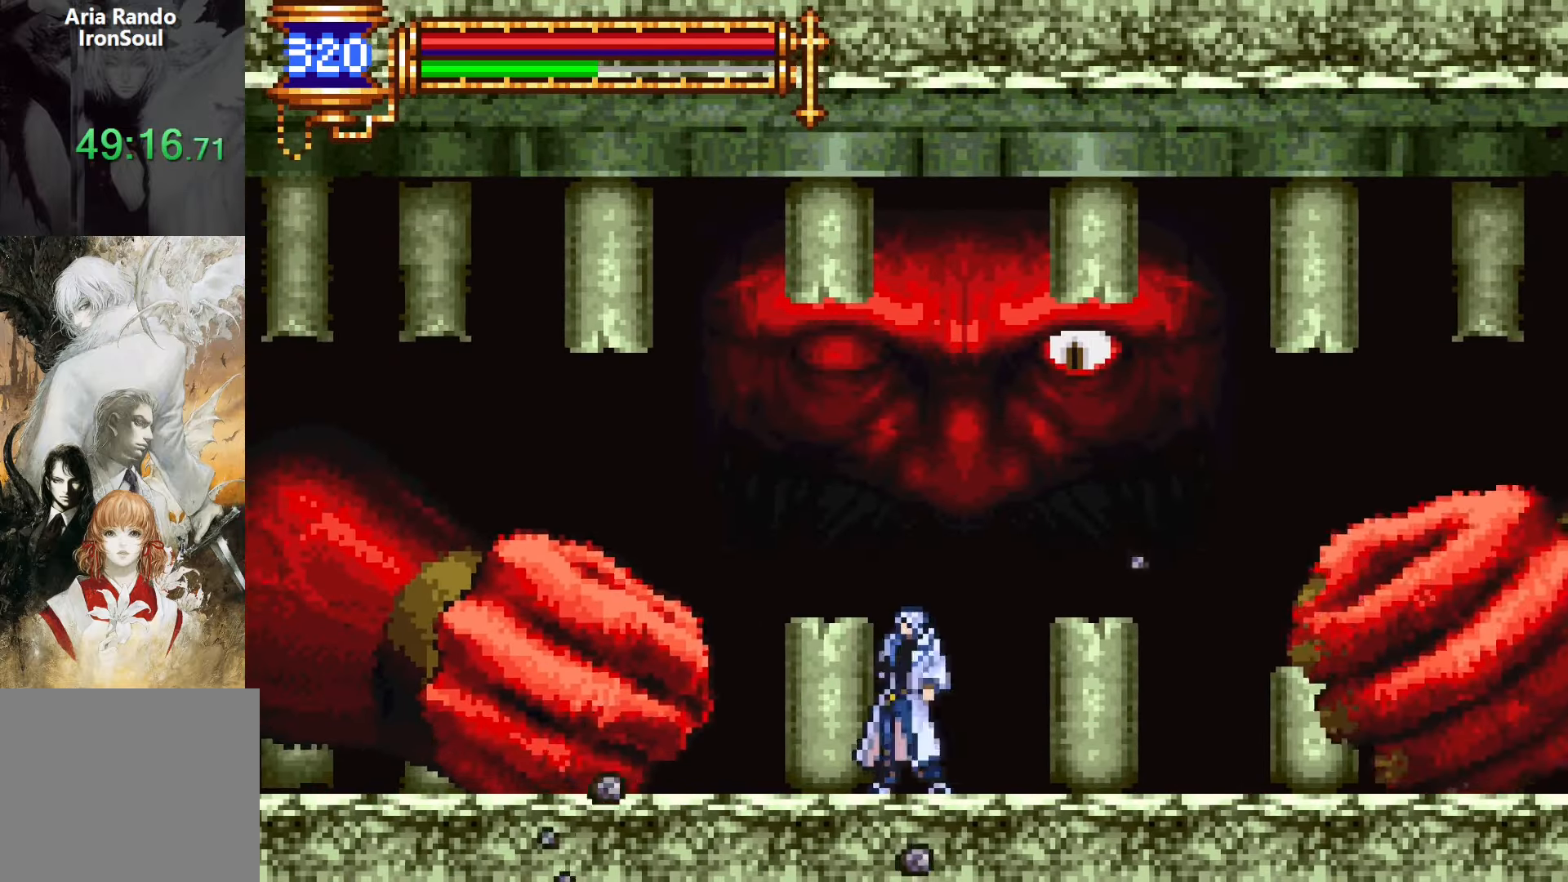
{"buttons": [], "events": [[16, "CROSS", "down"], [33, "DPAD_RIGHT", "down"], [83, "SQUARE", "down"], [150, "DPAD_RIGHT", "up"], [250, "SQUARE", "up"], [300, "CROSS", "up"]]}
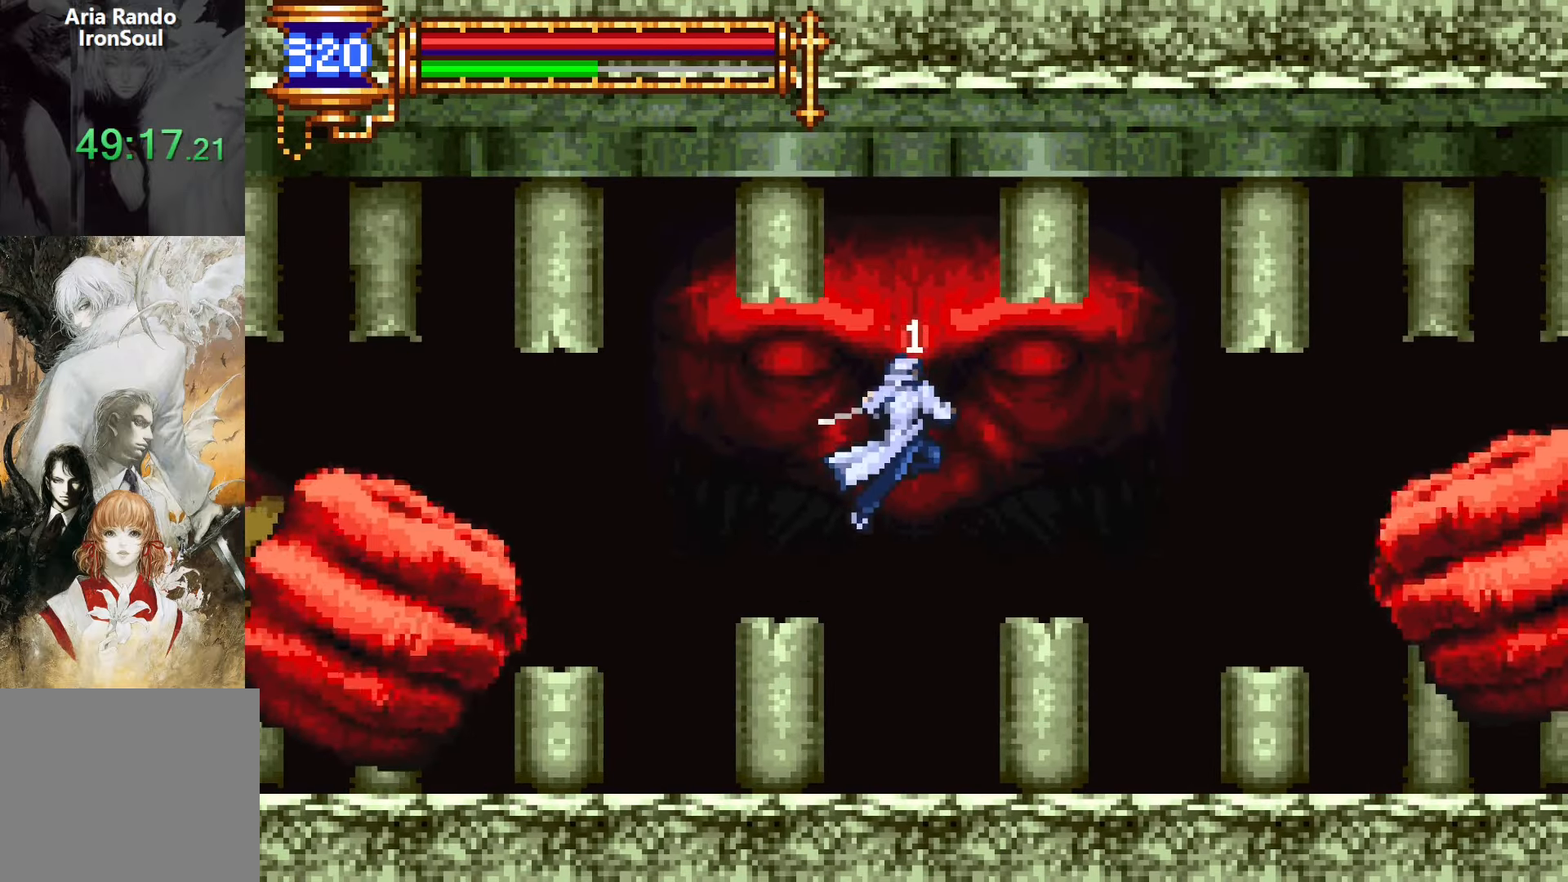
{"buttons": [], "events": [[150, "CROSS", "down"], [183, "SQUARE", "down"], [400, "SQUARE", "up"], [433, "CROSS", "up"]]}
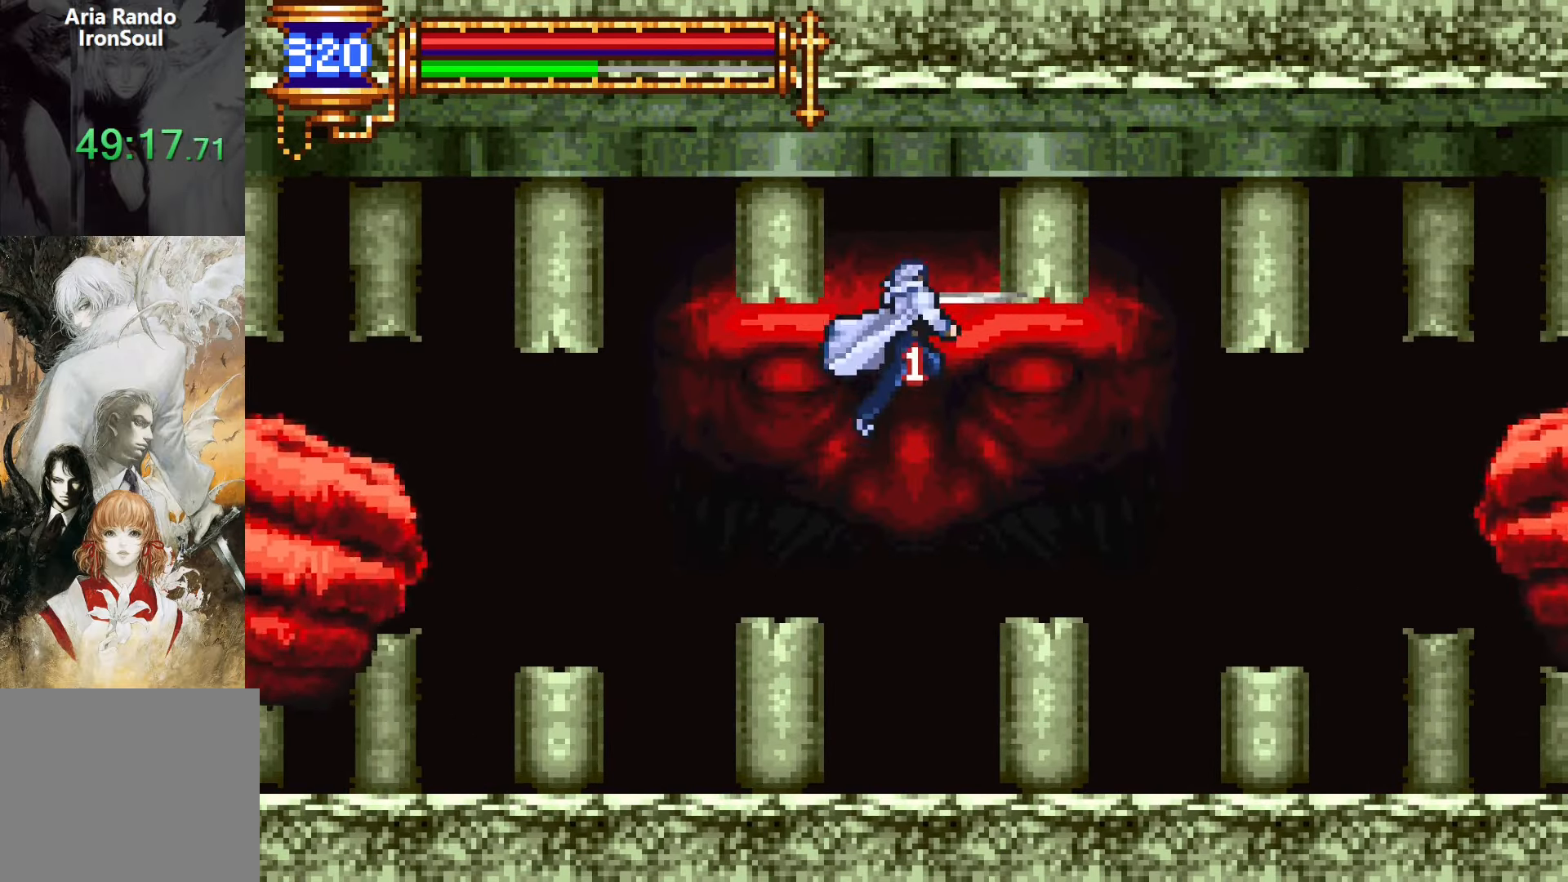
{"buttons": ["DPAD_DOWN"], "events": [[166, "SQUARE", "down"], [283, "SQUARE", "up"], [400, "DPAD_DOWN", "down"]]}
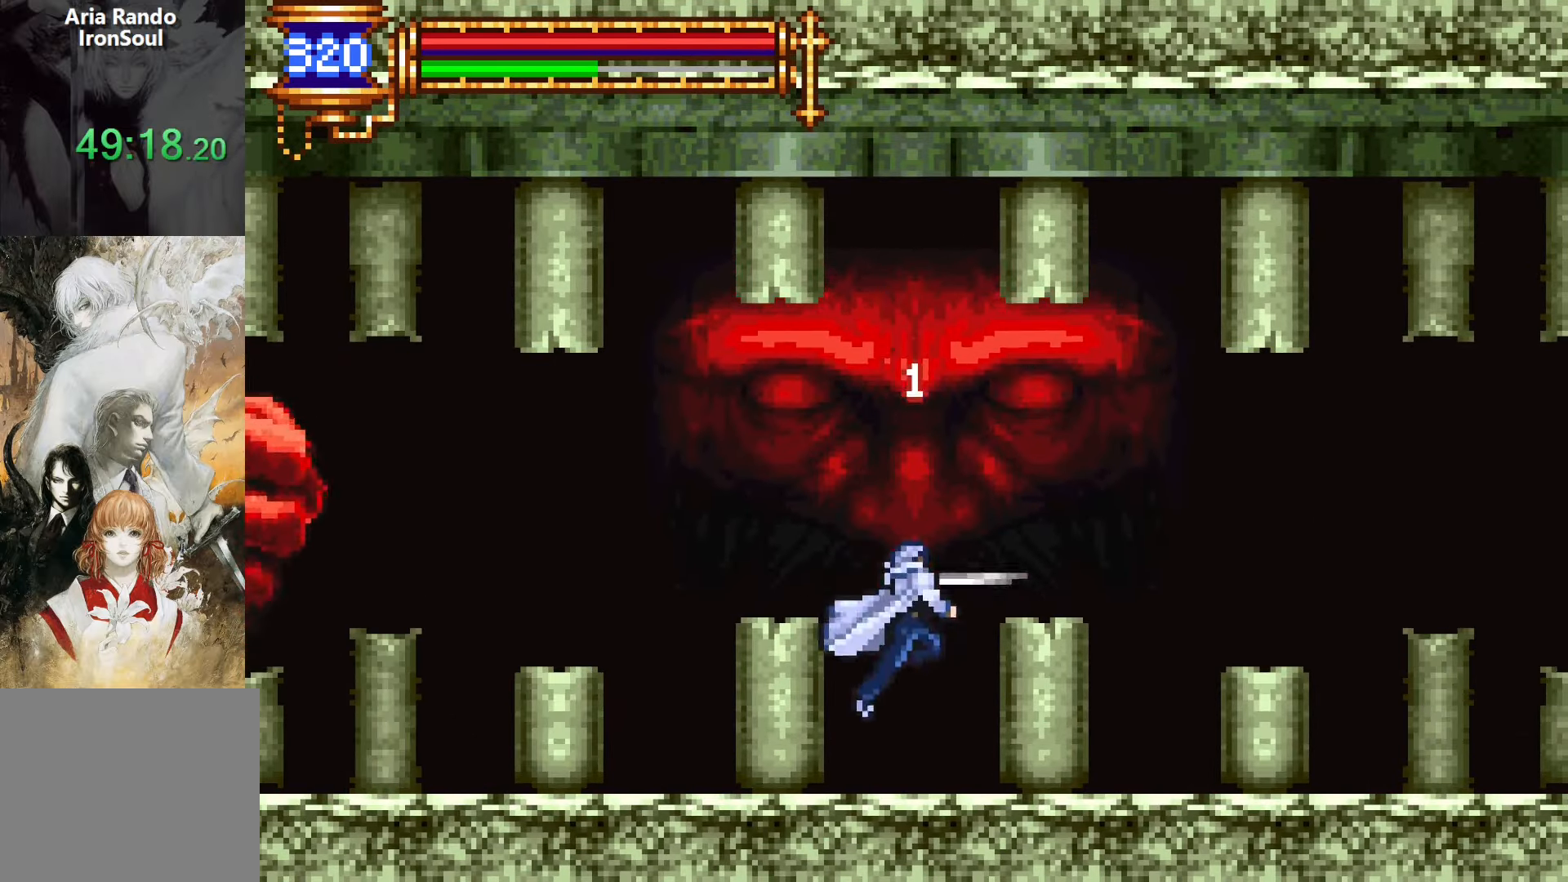
{"buttons": ["DPAD_DOWN"], "events": []}
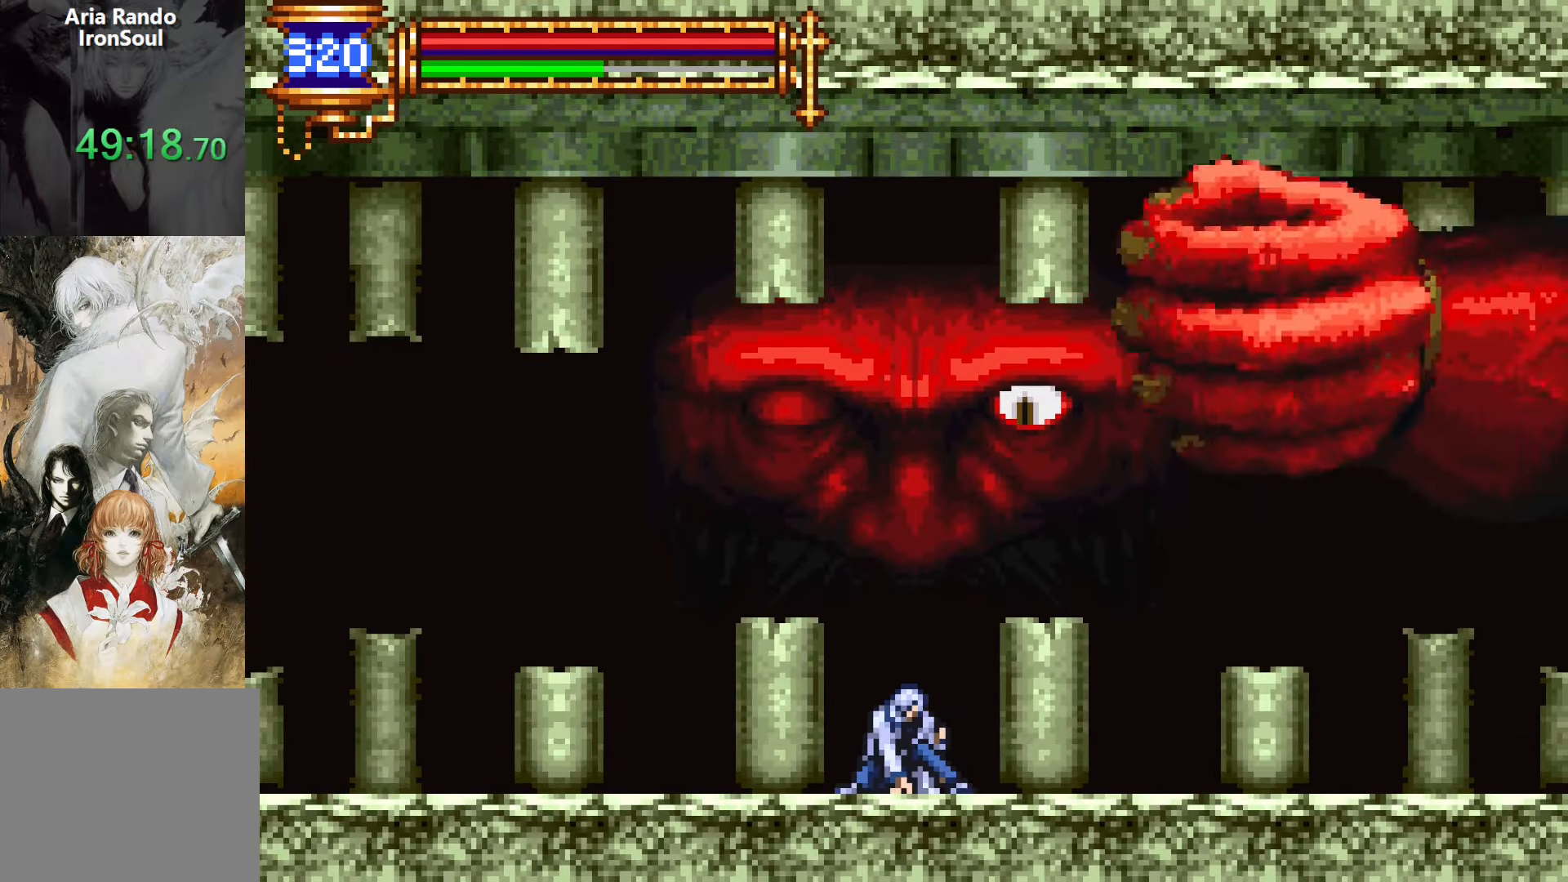
{"buttons": ["DPAD_DOWN"], "events": []}
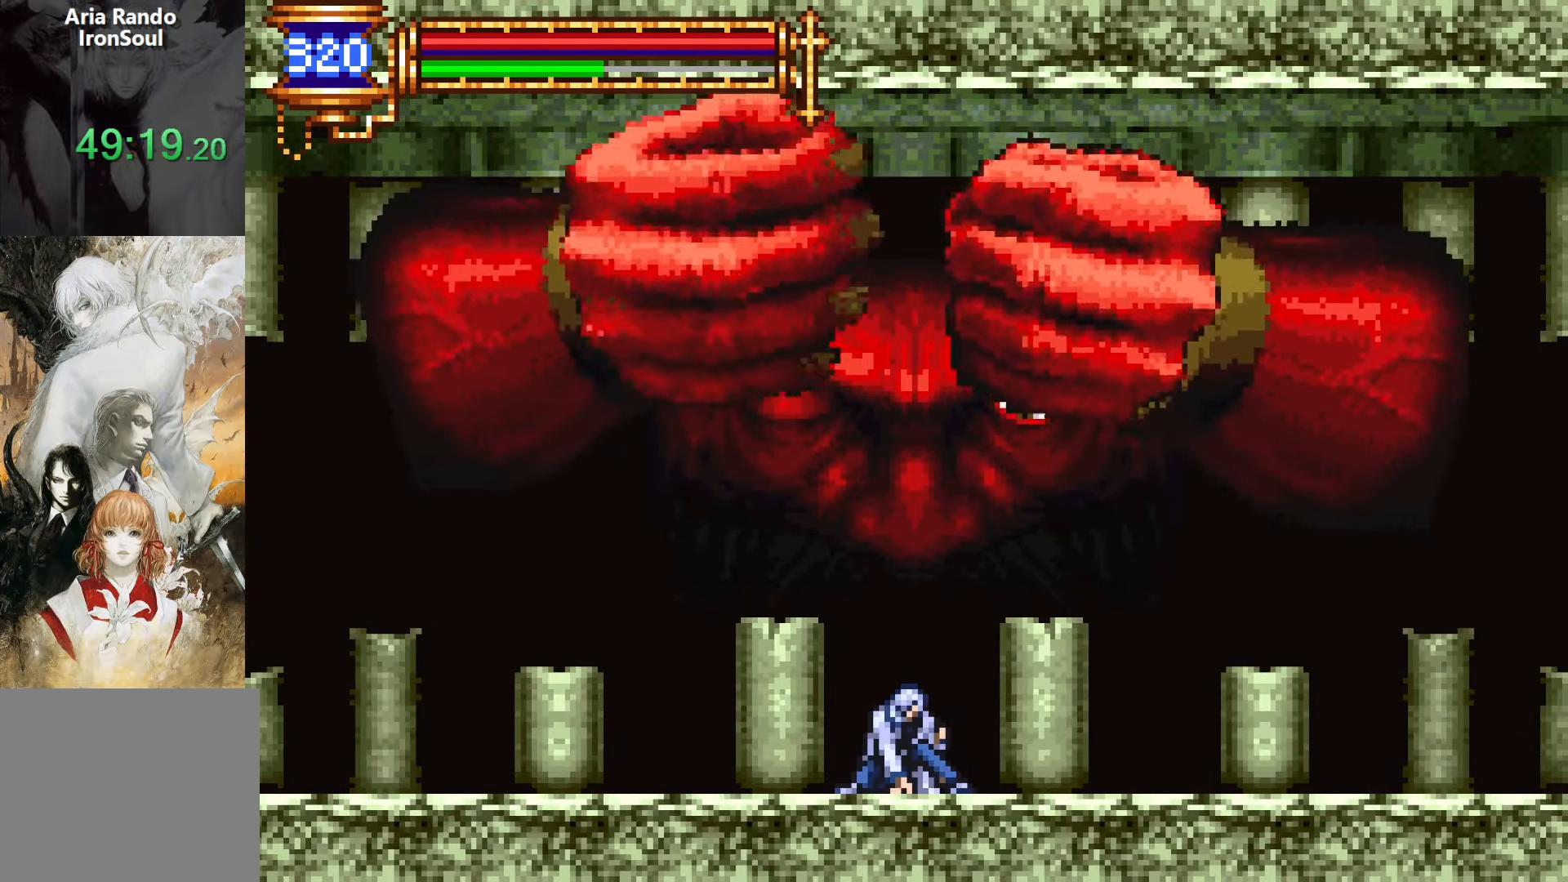
{"buttons": ["CROSS"], "events": [[433, "DPAD_DOWN", "up"], [483, "CROSS", "down"]]}
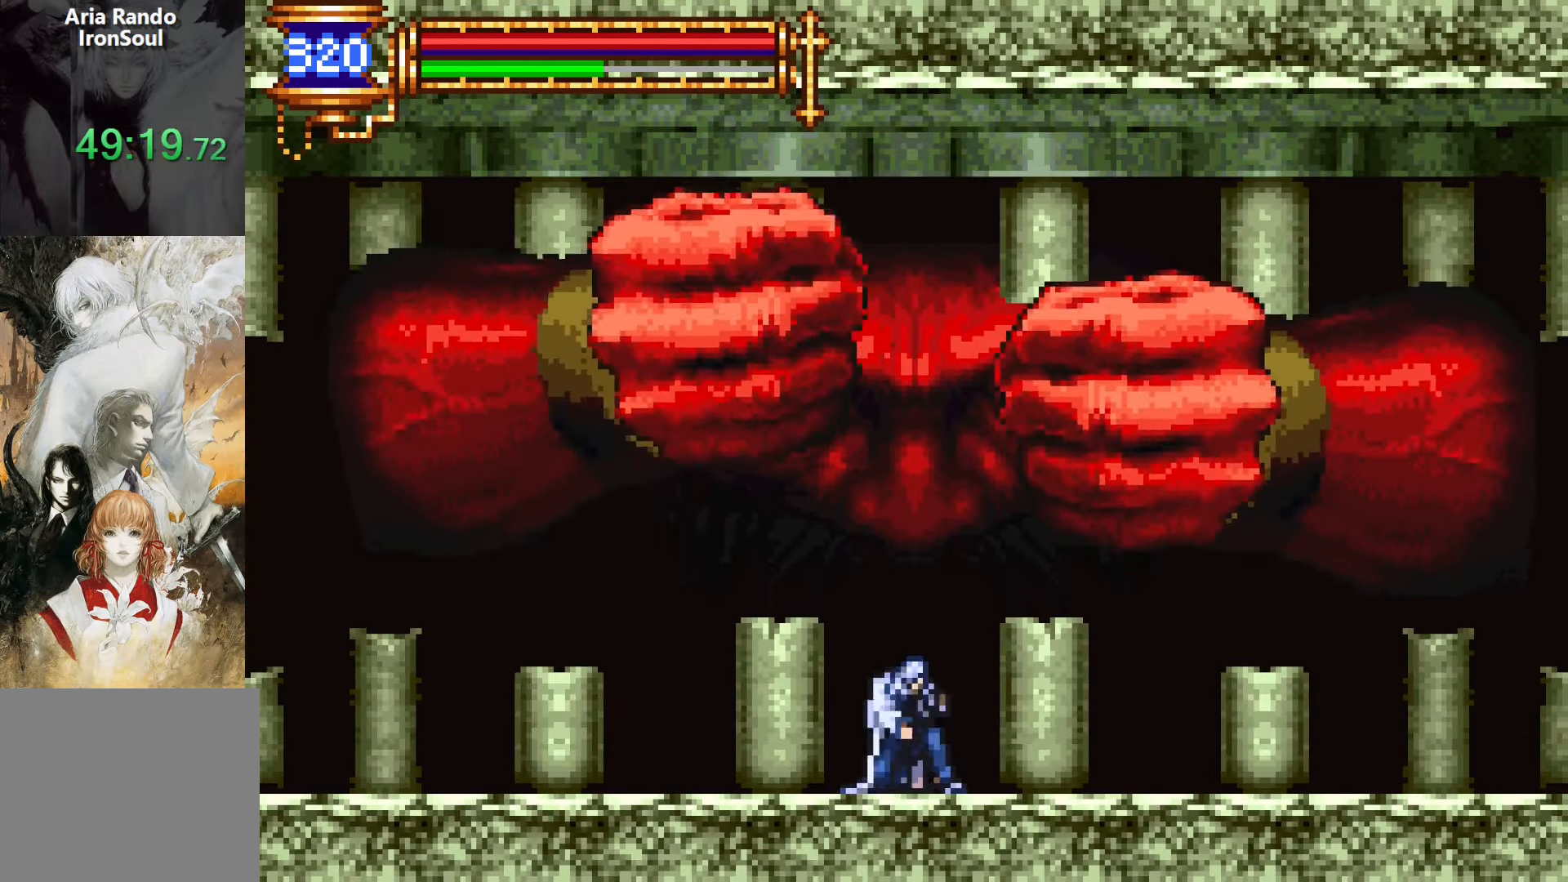
{"buttons": [], "events": [[16, "SQUARE", "down"], [283, "SQUARE", "up"], [366, "CROSS", "up"]]}
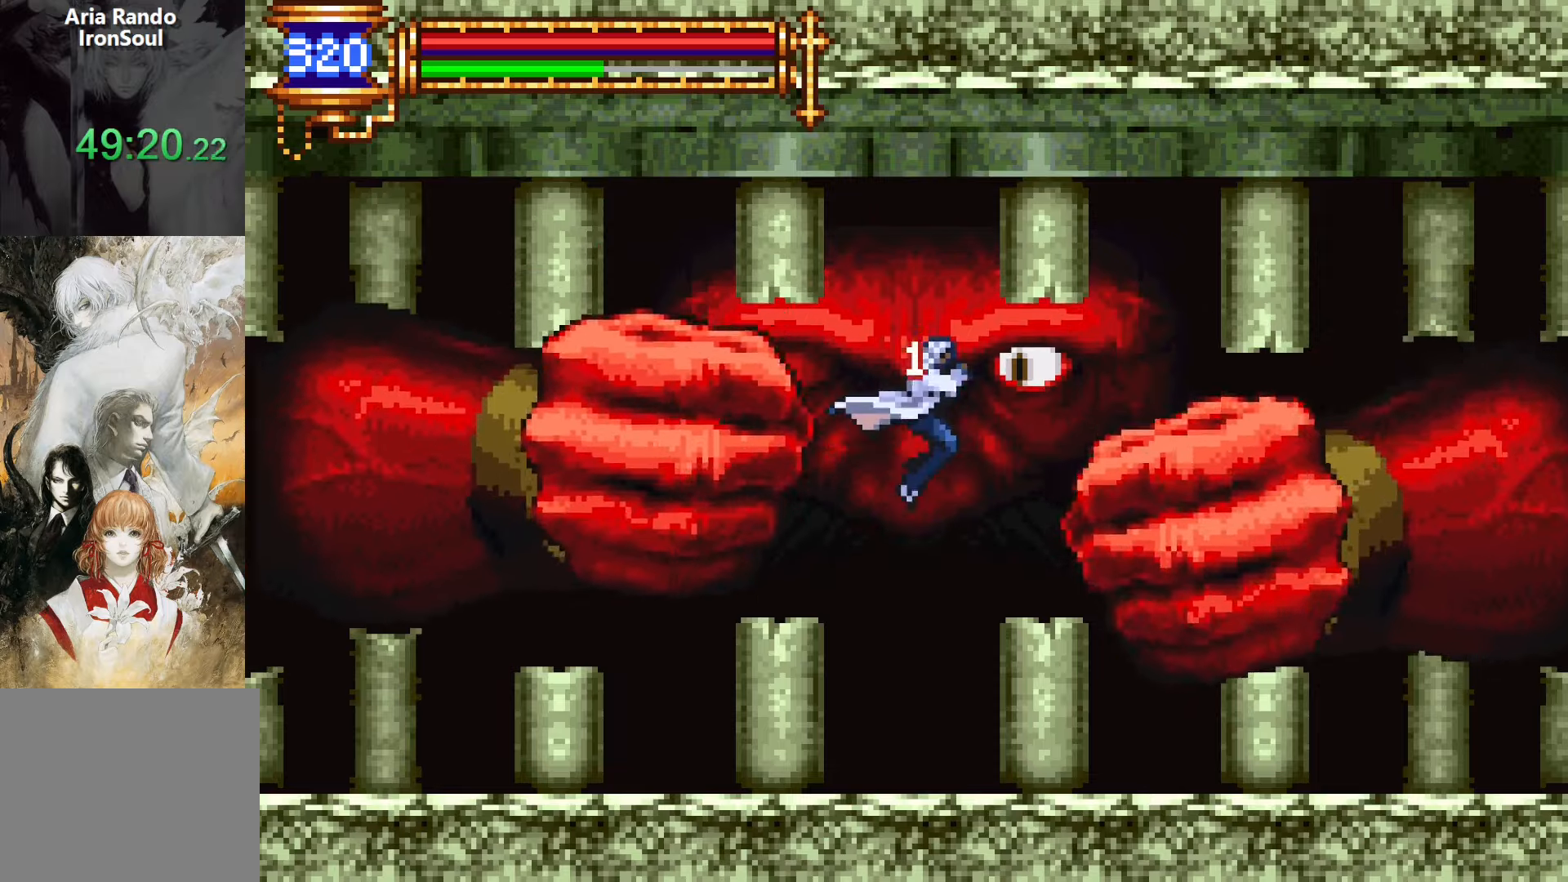
{"buttons": [], "events": [[150, "CROSS", "down"], [183, "SQUARE", "down"], [383, "SQUARE", "up"], [433, "CROSS", "up"]]}
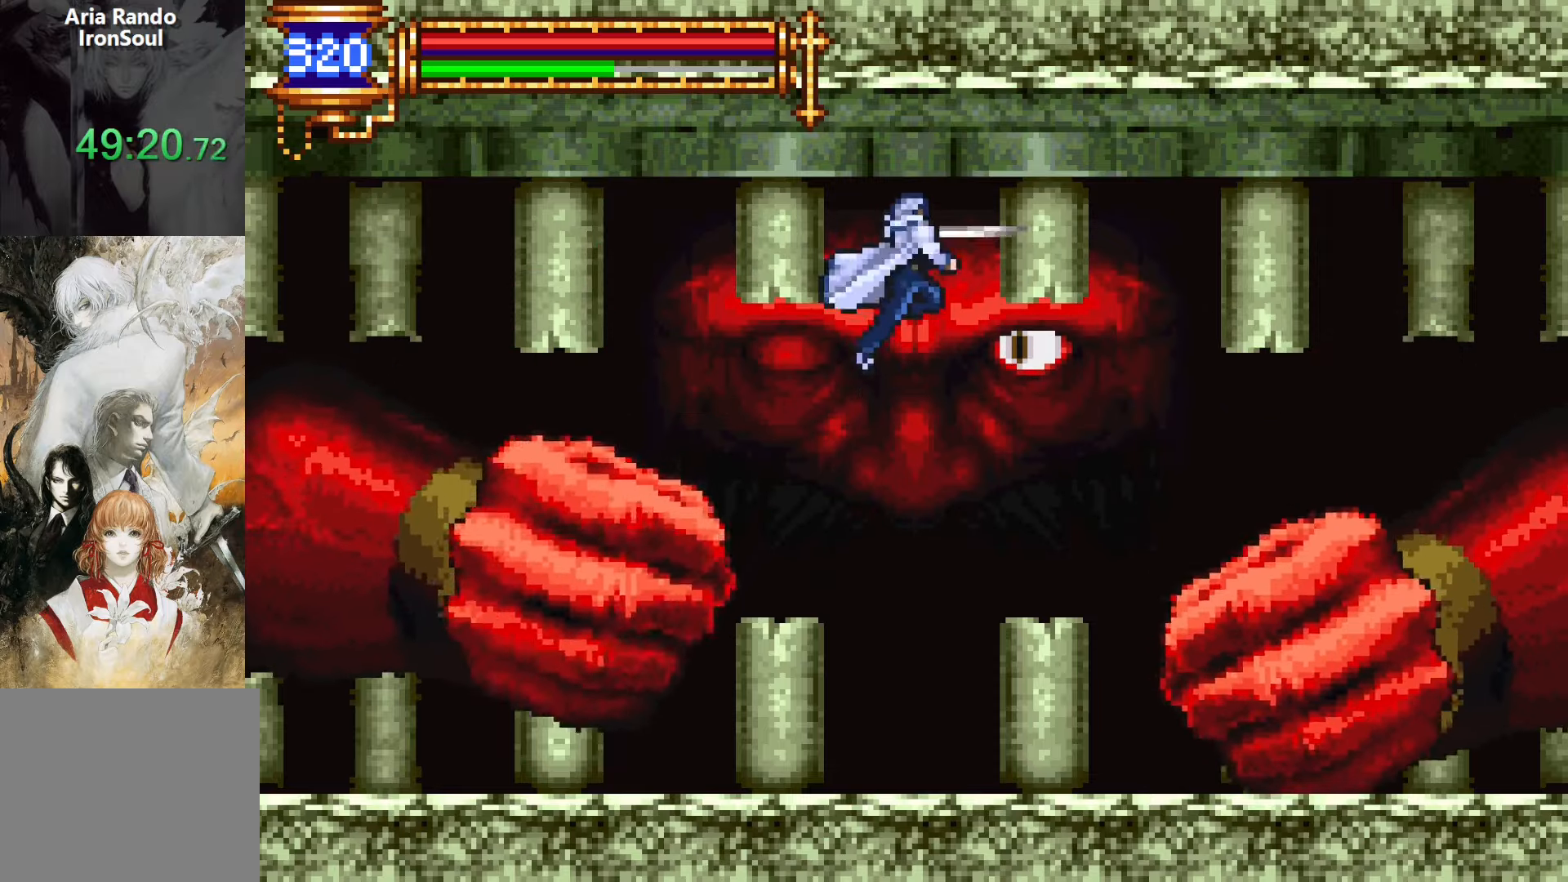
{"buttons": [], "events": [[166, "SQUARE", "down"], [333, "SQUARE", "up"]]}
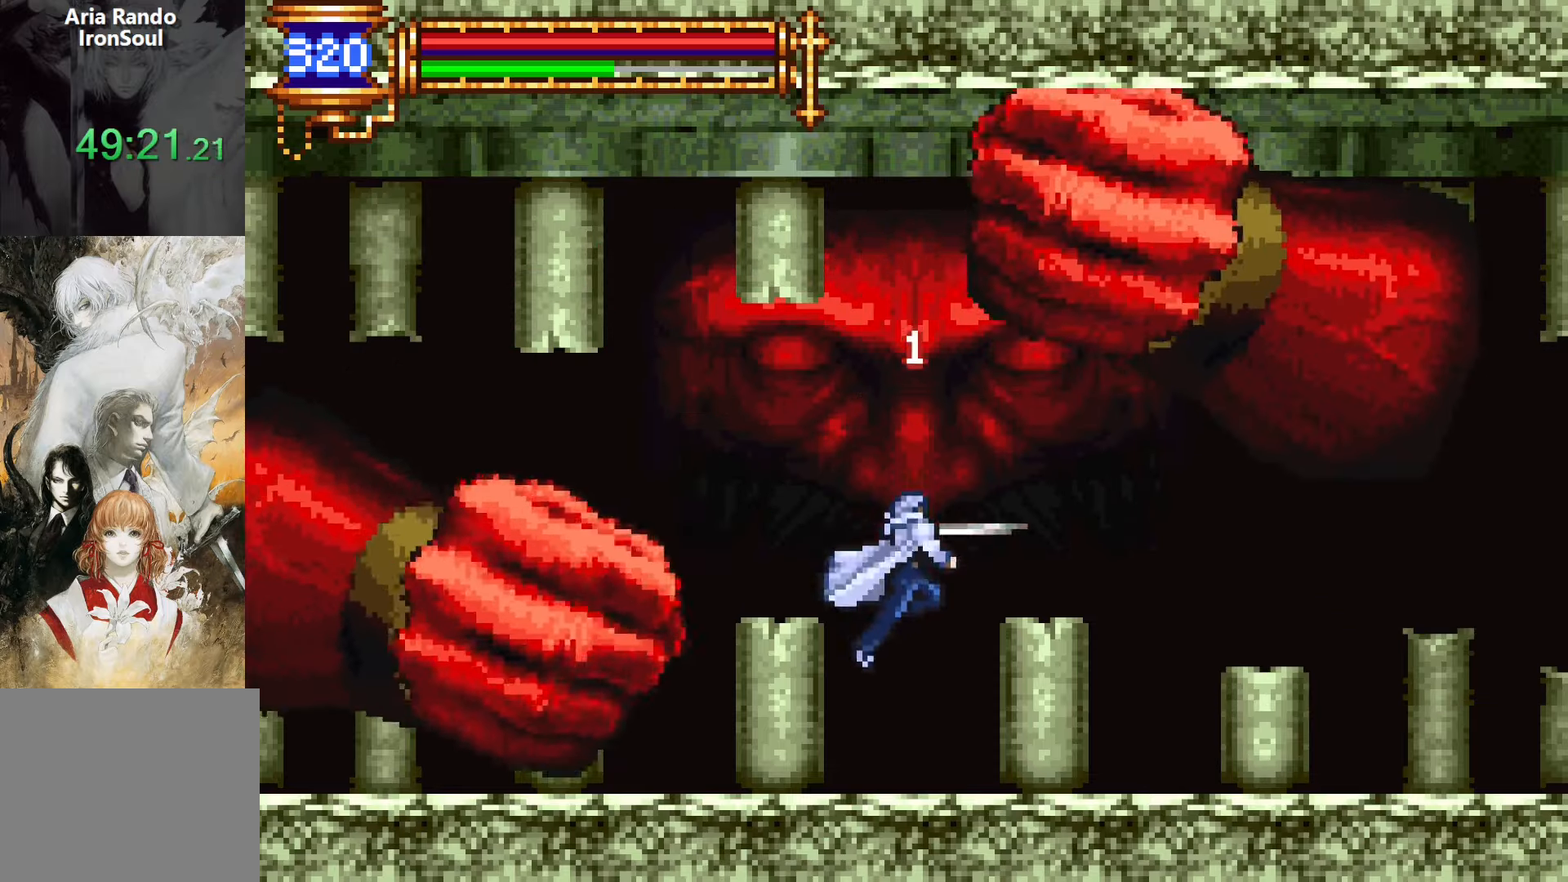
{"buttons": ["DPAD_RIGHT"], "events": [[33, "DPAD_RIGHT", "down"], [116, "CROSS", "down"], [183, "SQUARE", "down"], [416, "SQUARE", "up"], [500, "CROSS", "up"]]}
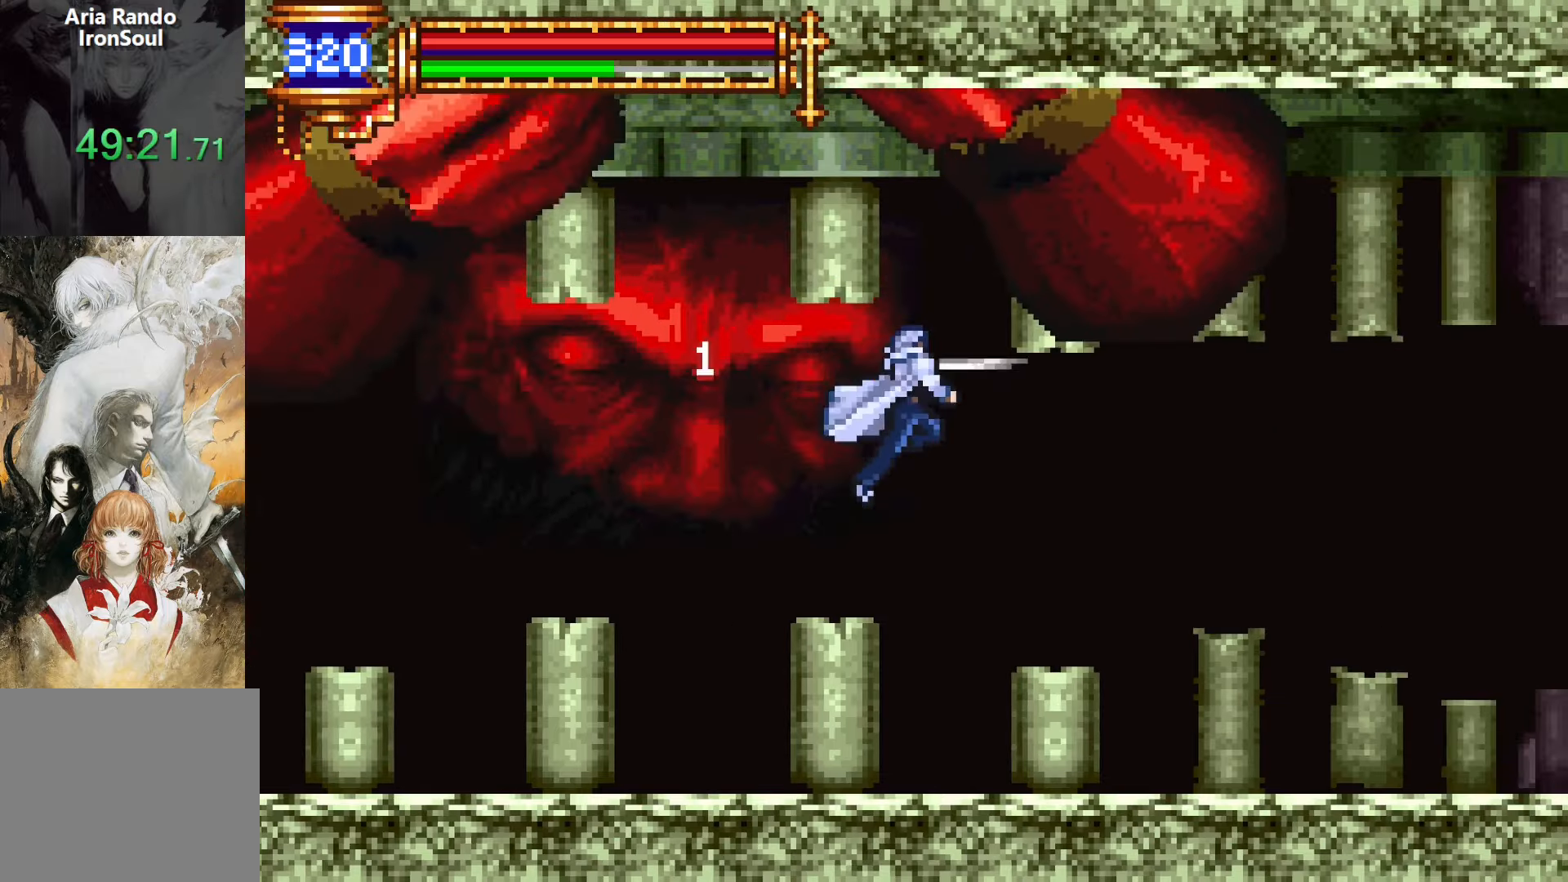
{"buttons": ["DPAD_LEFT"], "events": [[266, "CROSS", "down"], [316, "DPAD_RIGHT", "up"], [383, "CROSS", "up"], [383, "DPAD_LEFT", "down"]]}
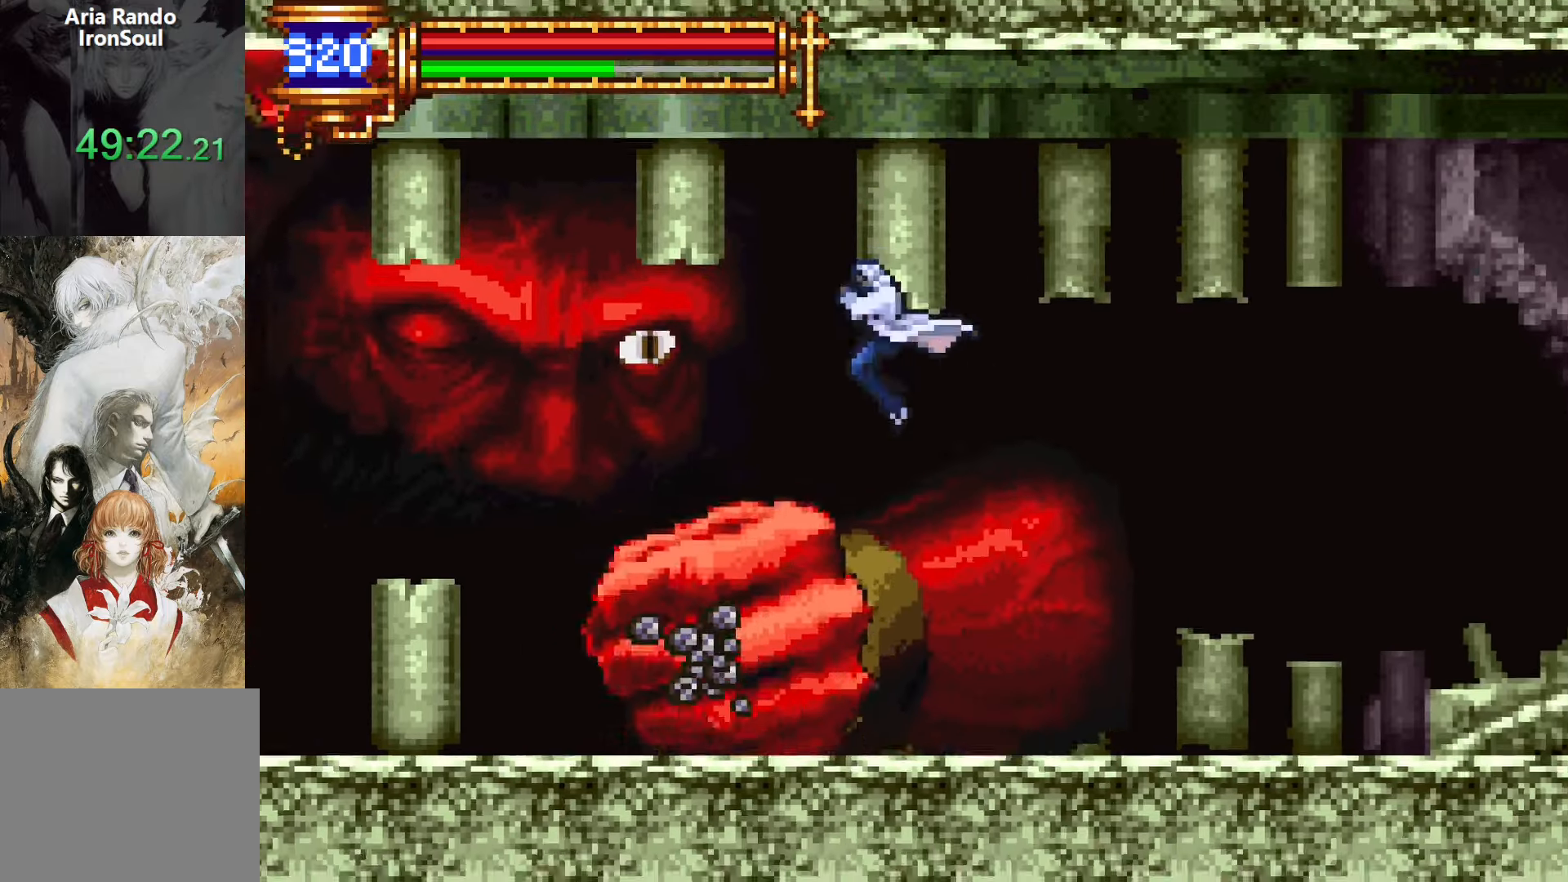
{"buttons": ["DPAD_RIGHT"], "events": [[83, "SQUARE", "down"], [133, "SQUARE", "up"], [183, "DPAD_LEFT", "up"], [316, "CROSS", "down"], [350, "SQUARE", "down"], [366, "CROSS", "up"], [433, "DPAD_RIGHT", "down"], [433, "SQUARE", "up"]]}
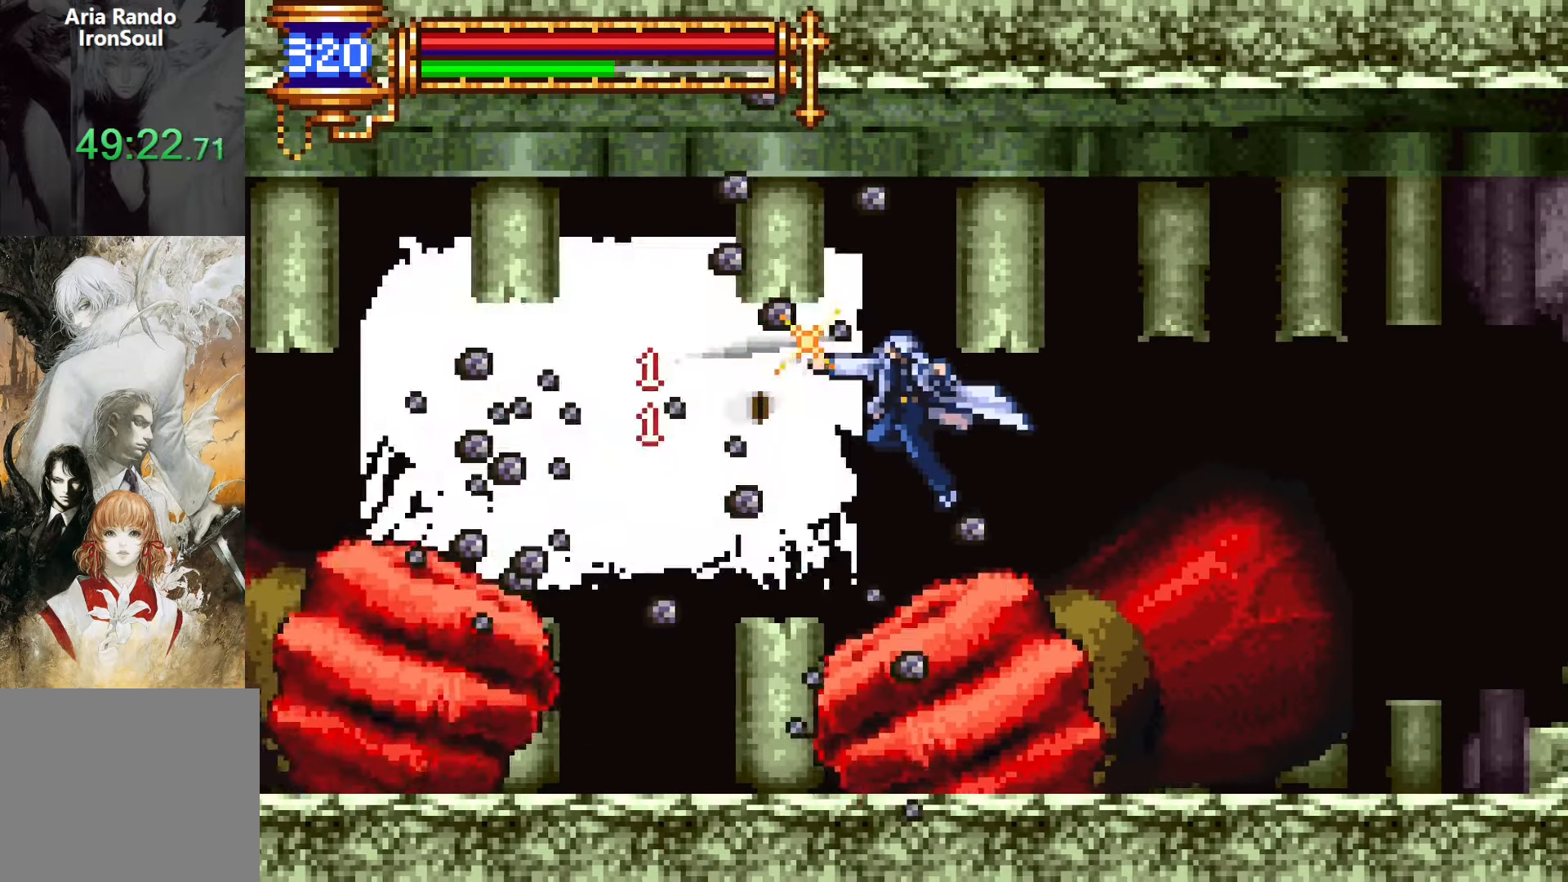
{"buttons": ["DPAD_LEFT"], "events": [[33, "DPAD_RIGHT", "up"], [116, "DPAD_LEFT", "down"], [266, "CROSS", "down"], [300, "SQUARE", "down"], [316, "CROSS", "up"], [400, "SQUARE", "up"]]}
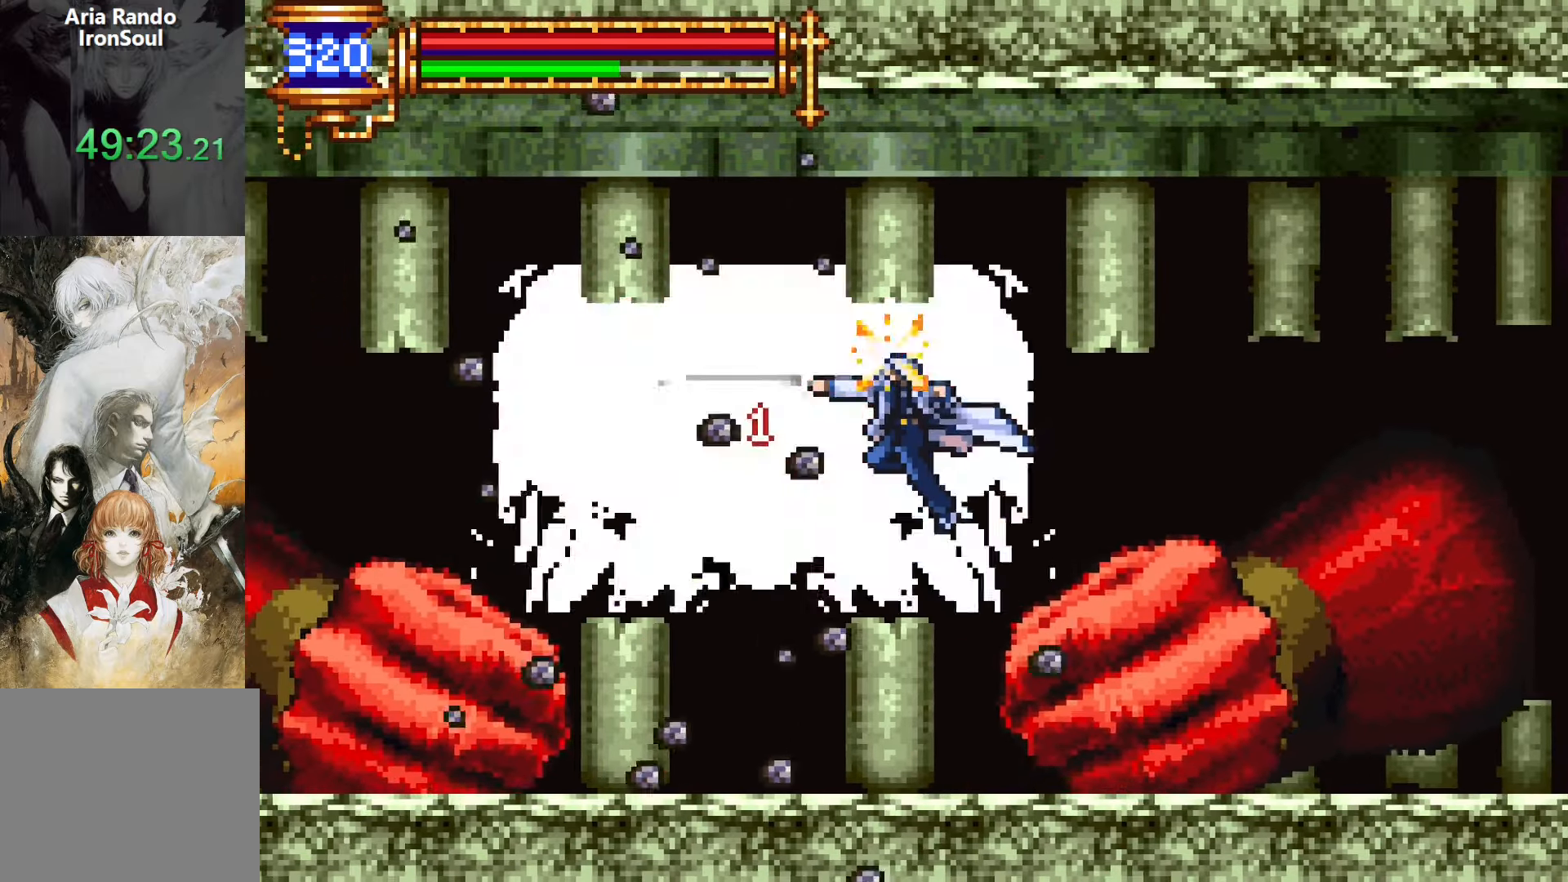
{"buttons": ["CROSS", "SQUARE"], "events": [[333, "DPAD_LEFT", "up"], [416, "CROSS", "down"], [416, "DPAD_RIGHT", "down"], [450, "SQUARE", "down"], [466, "DPAD_RIGHT", "up"]]}
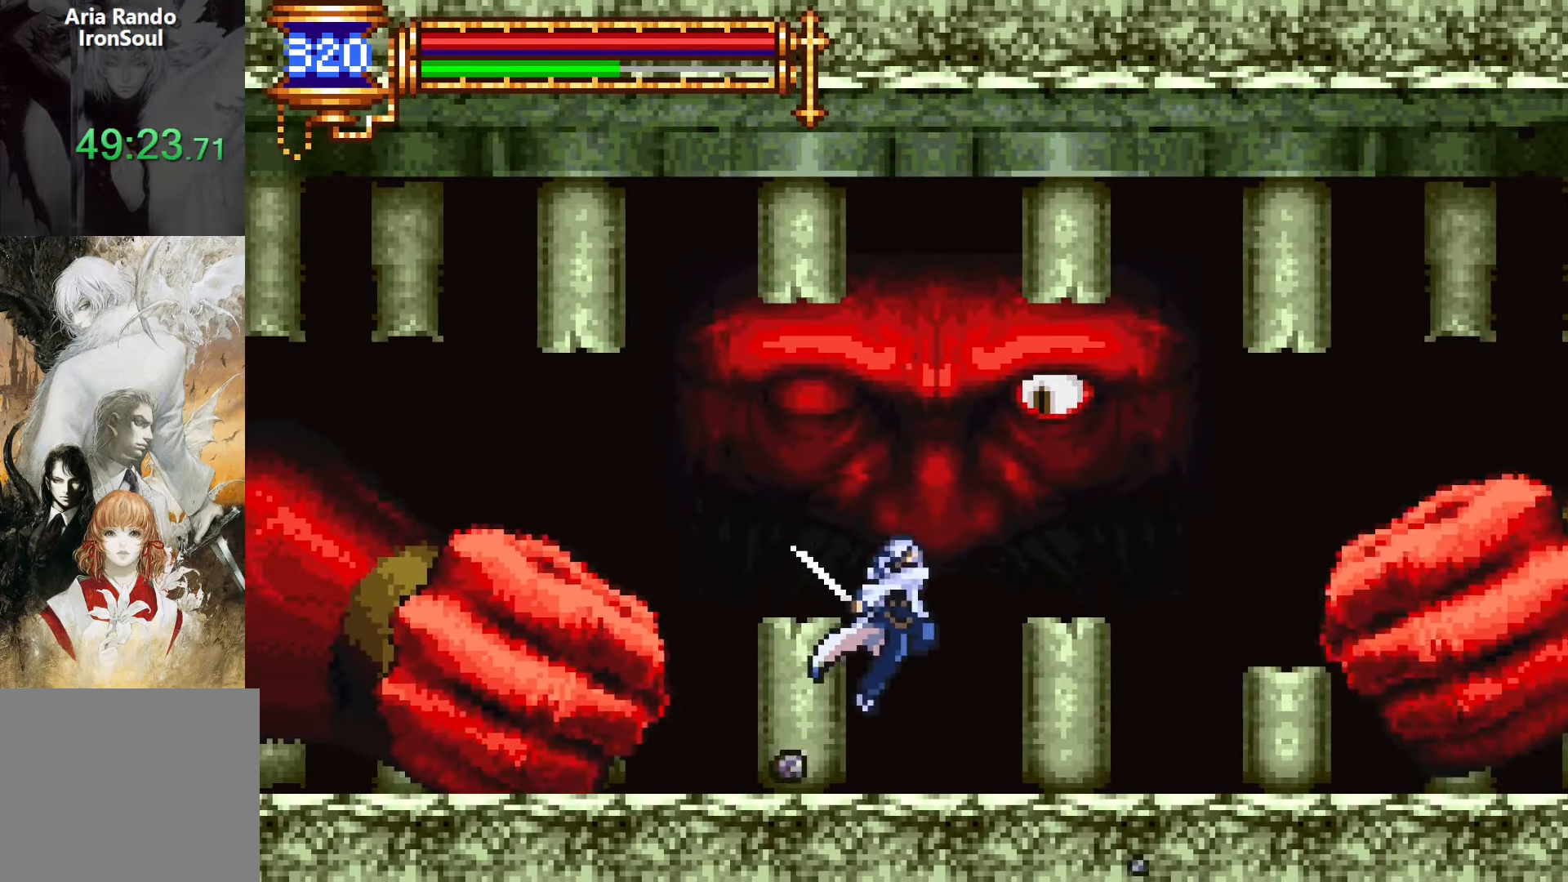
{"buttons": [], "events": [[183, "SQUARE", "up"], [200, "CROSS", "up"]]}
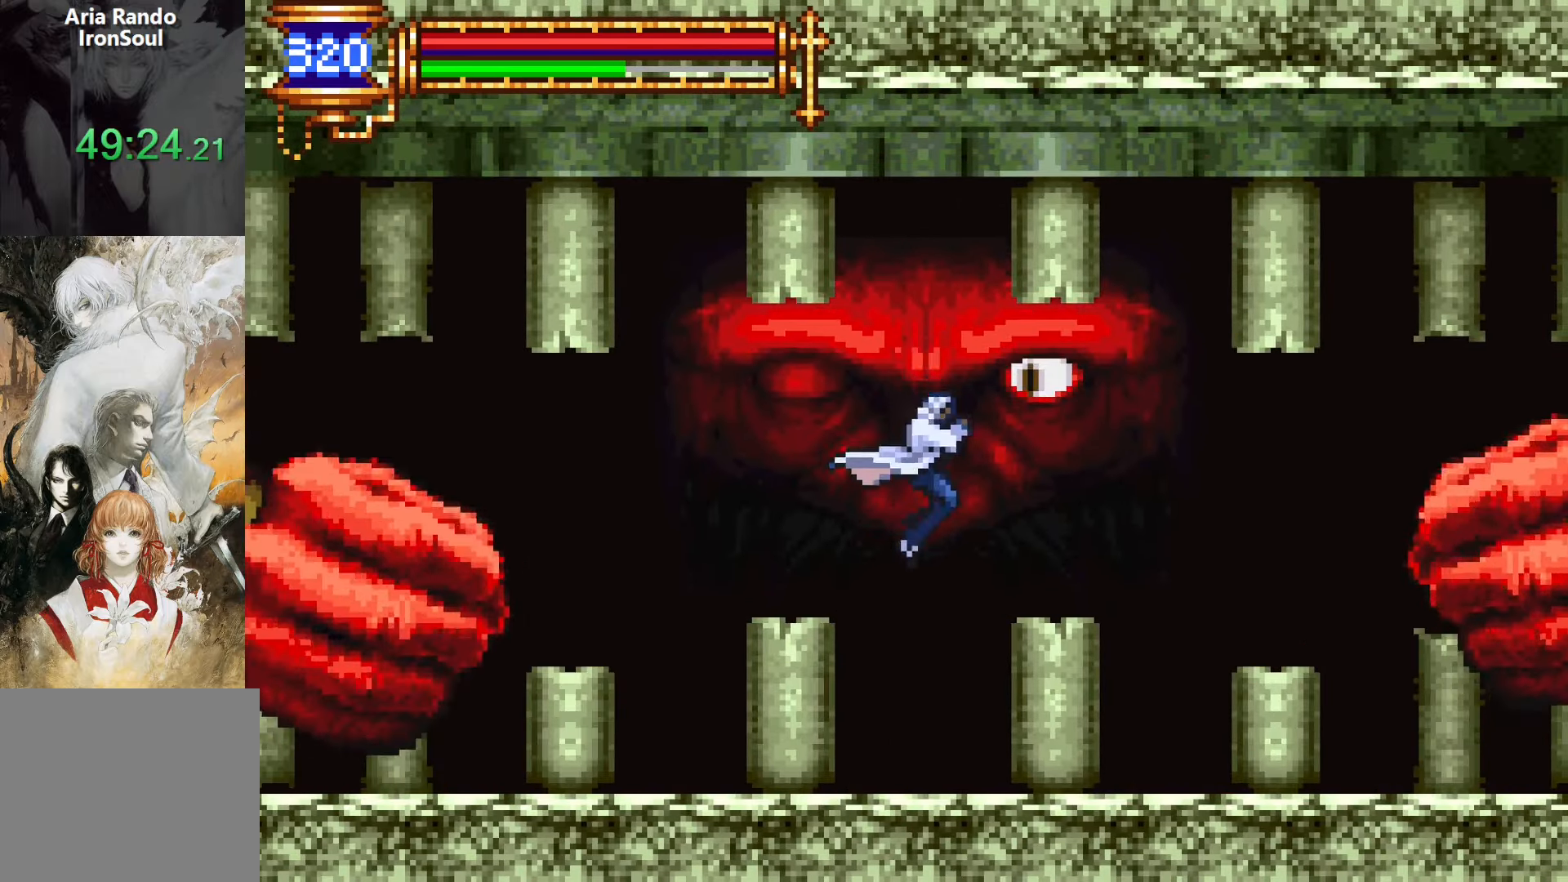
{"buttons": [], "events": [[50, "CROSS", "down"], [83, "SQUARE", "down"], [316, "SQUARE", "up"], [366, "CROSS", "up"]]}
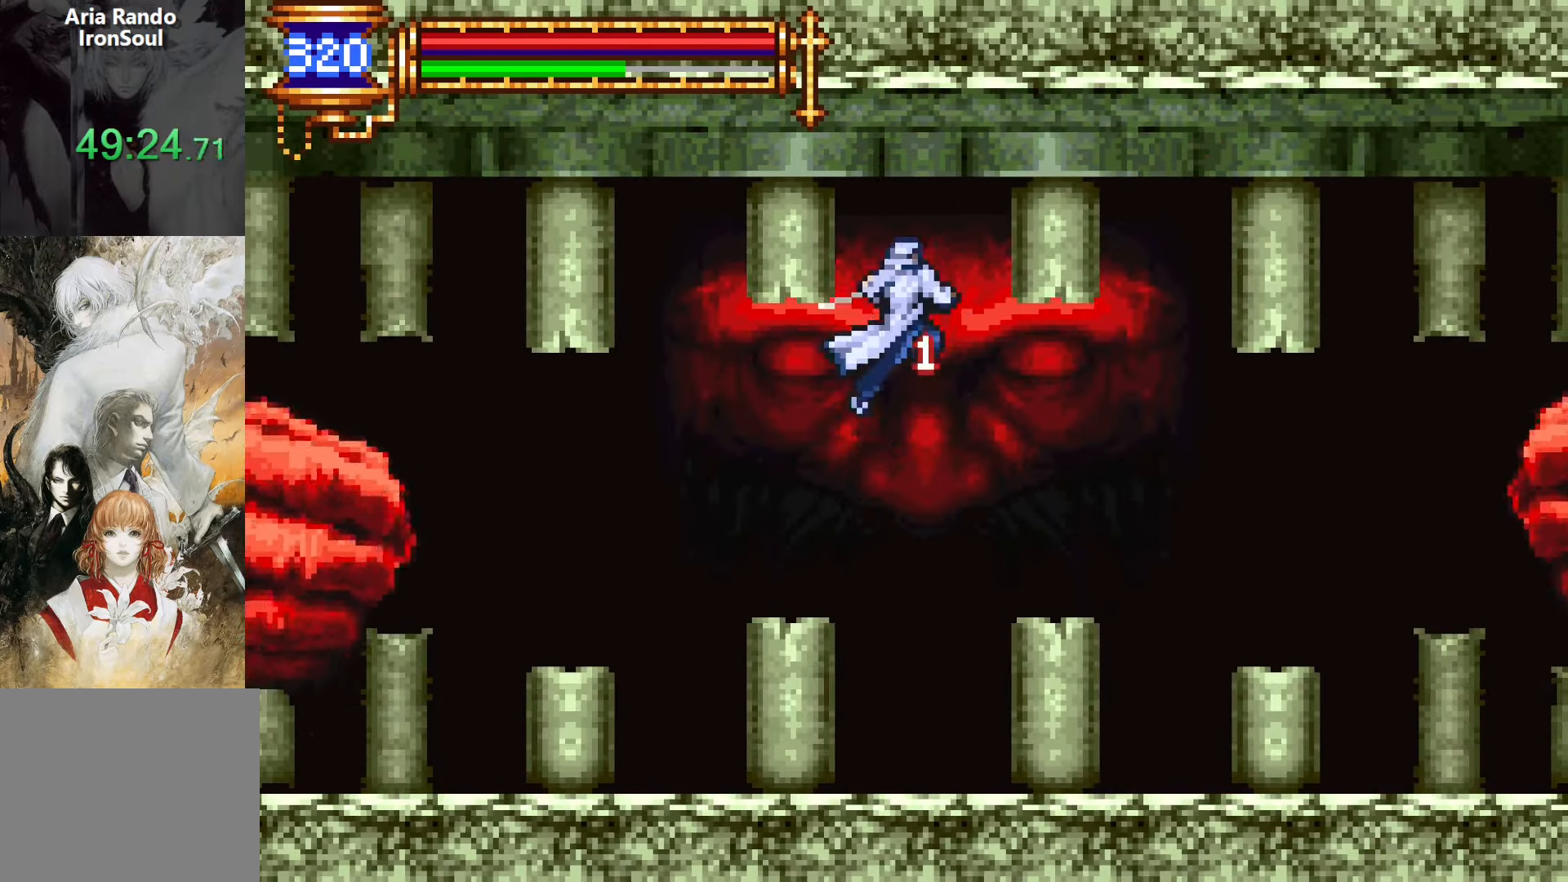
{"buttons": ["DPAD_DOWN"], "events": [[50, "SQUARE", "down"], [216, "SQUARE", "up"], [466, "DPAD_DOWN", "down"]]}
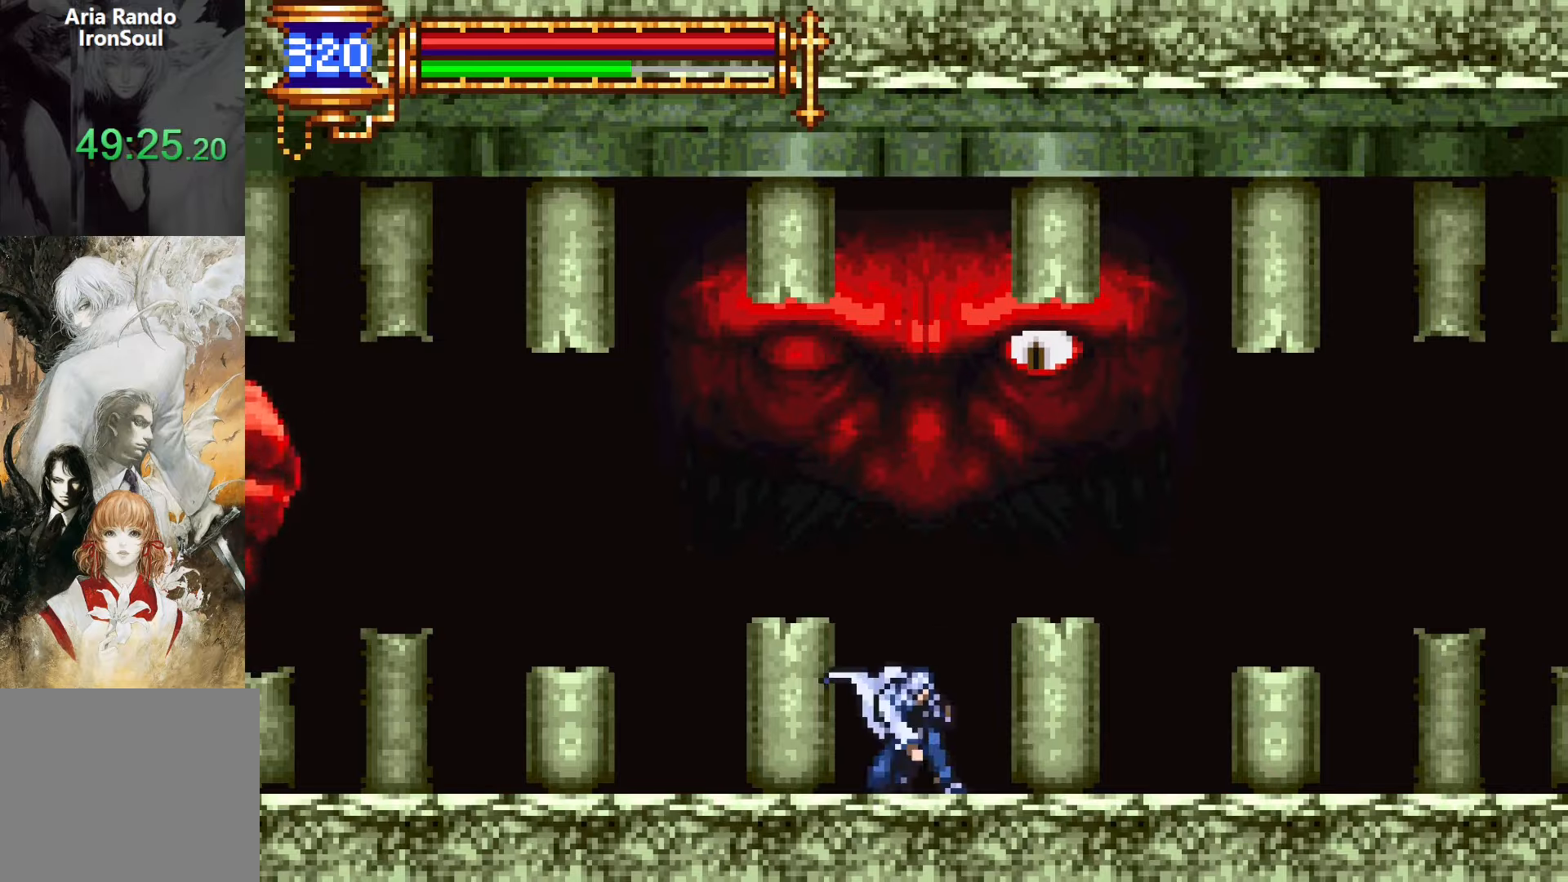
{"buttons": ["DPAD_DOWN"], "events": []}
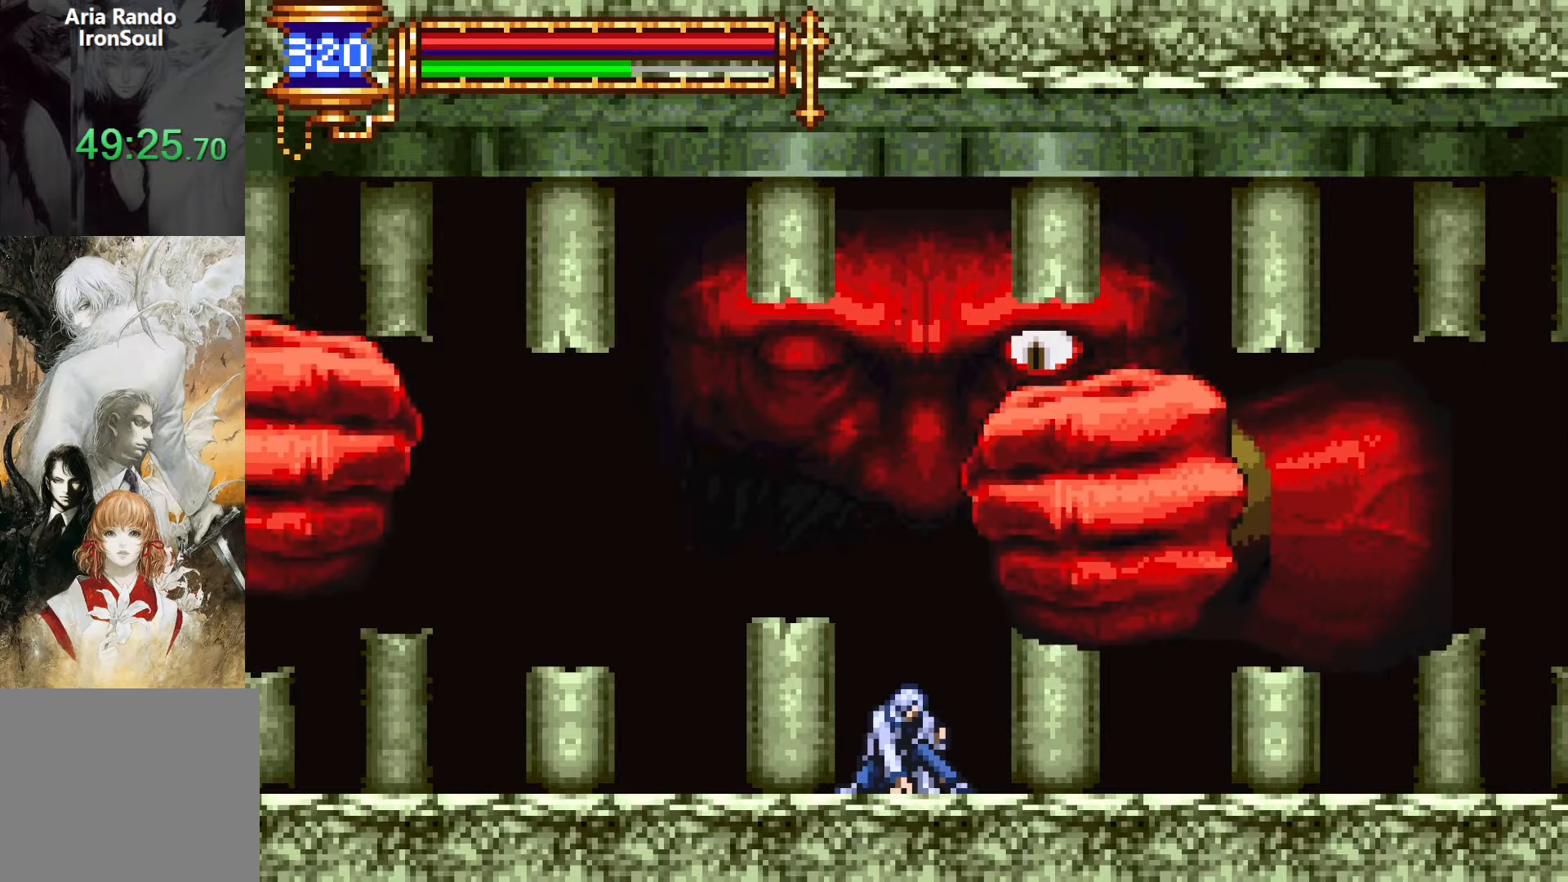
{"buttons": ["DPAD_DOWN"], "events": []}
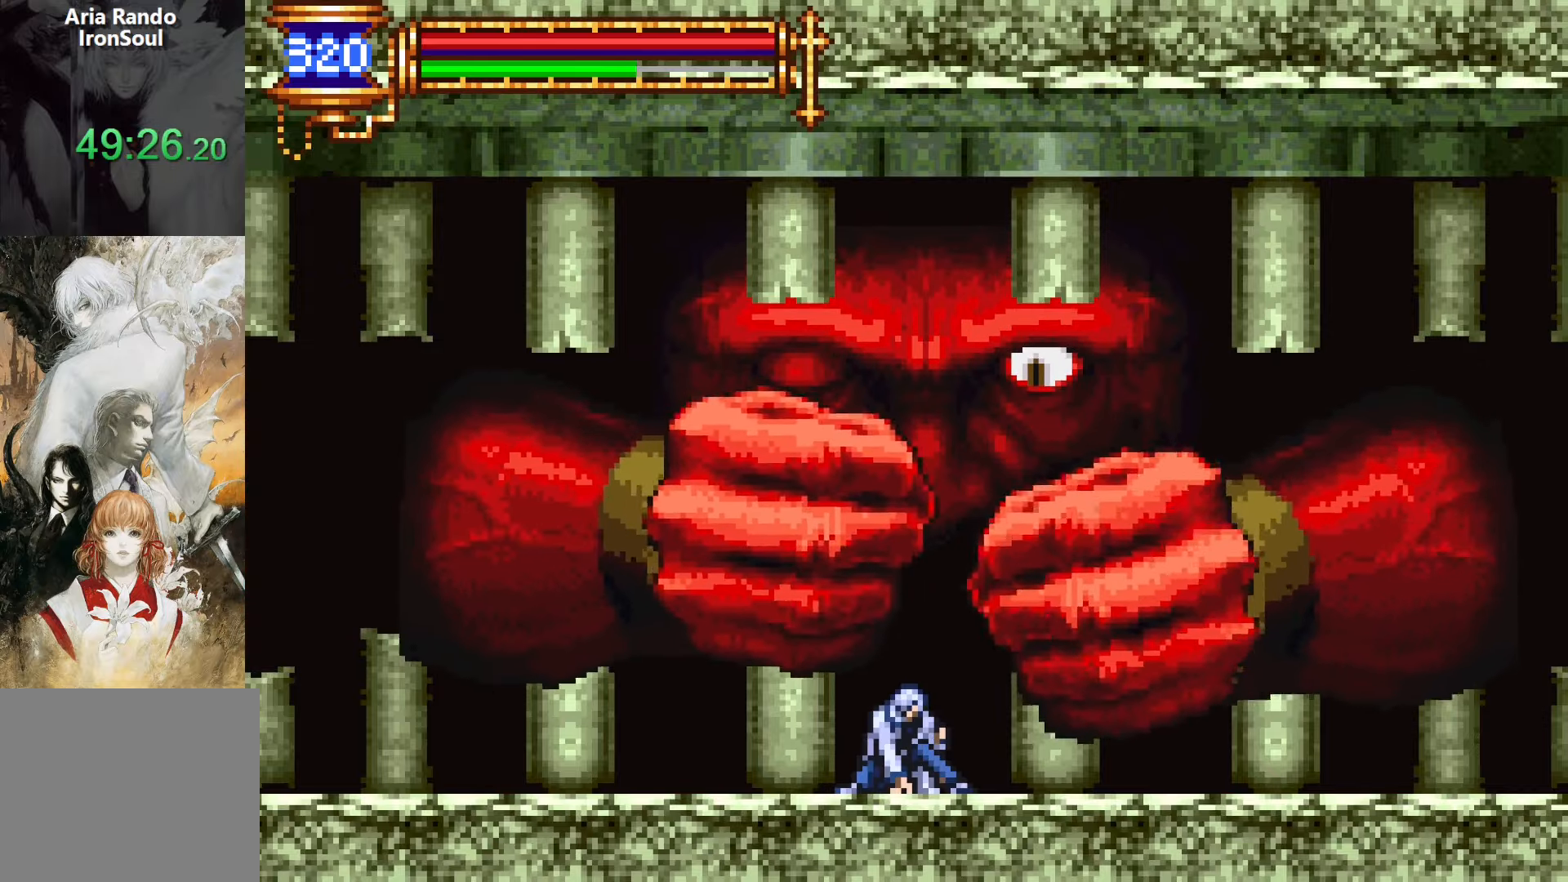
{"buttons": ["CROSS", "SQUARE"], "events": [[316, "DPAD_DOWN", "up"], [383, "CROSS", "down"], [416, "SQUARE", "down"]]}
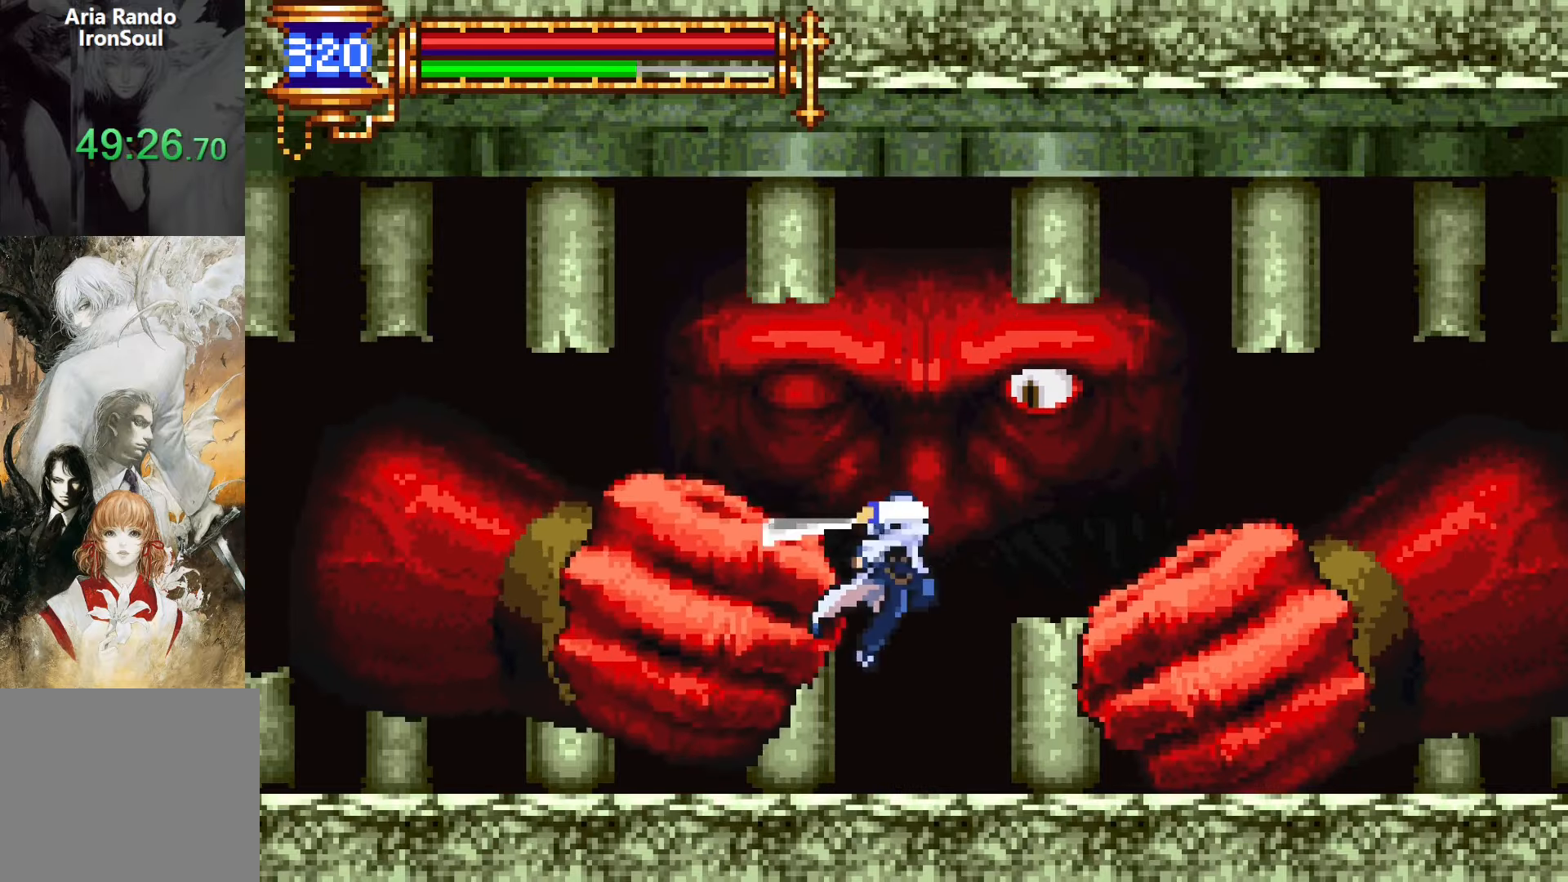
{"buttons": ["SQUARE"], "events": [[216, "SQUARE", "up"], [266, "CROSS", "up"], [466, "SQUARE", "down"]]}
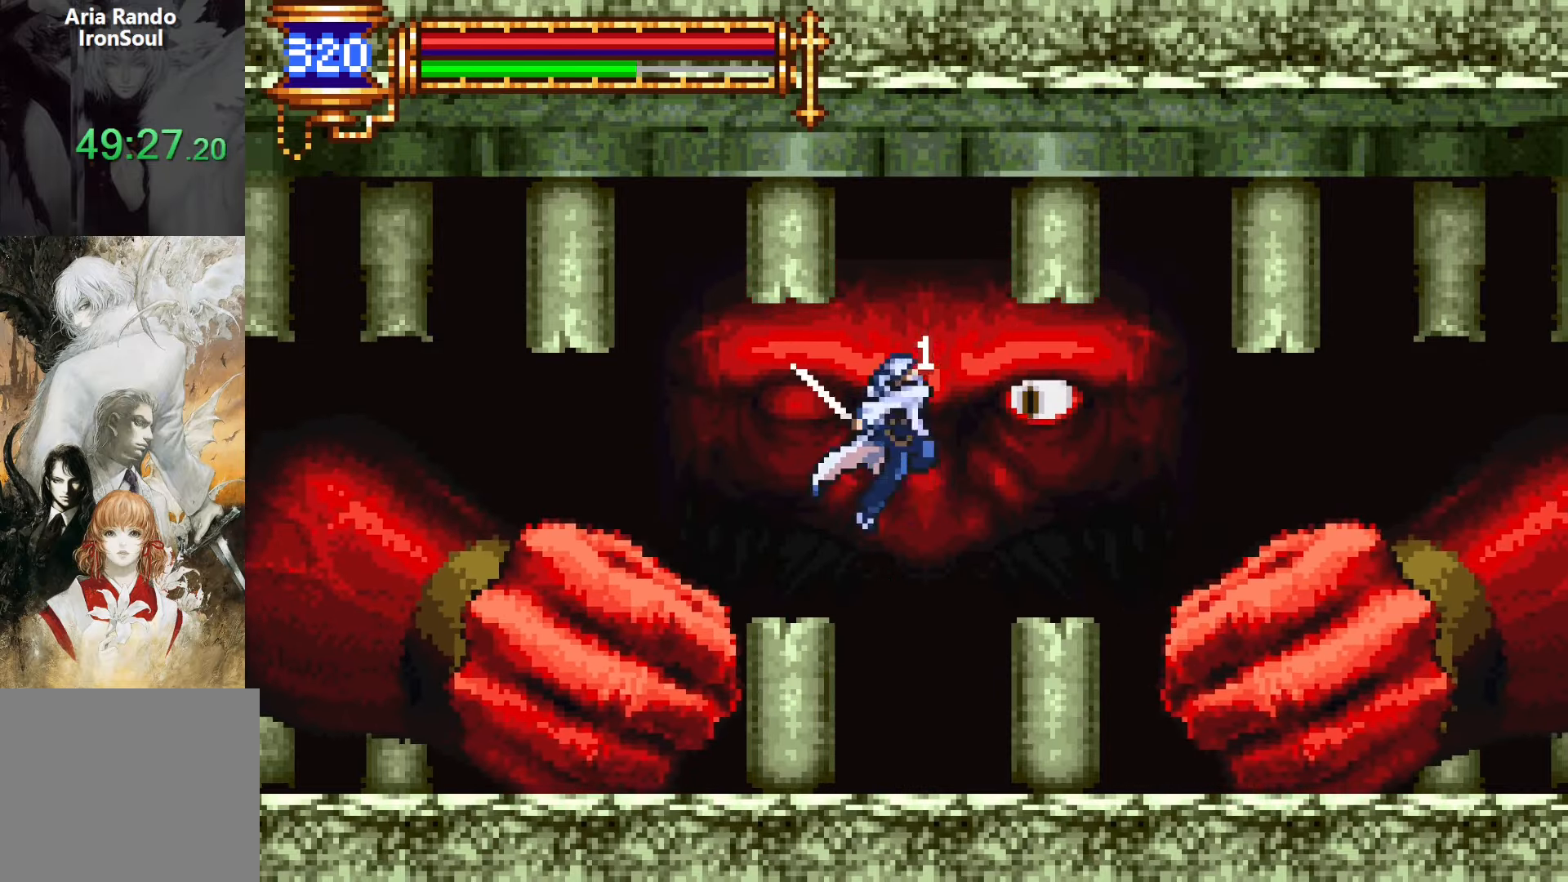
{"buttons": ["CROSS", "SQUARE", "DPAD_RIGHT"], "events": [[133, "SQUARE", "up"], [450, "CROSS", "down"], [450, "DPAD_RIGHT", "down"], [500, "SQUARE", "down"]]}
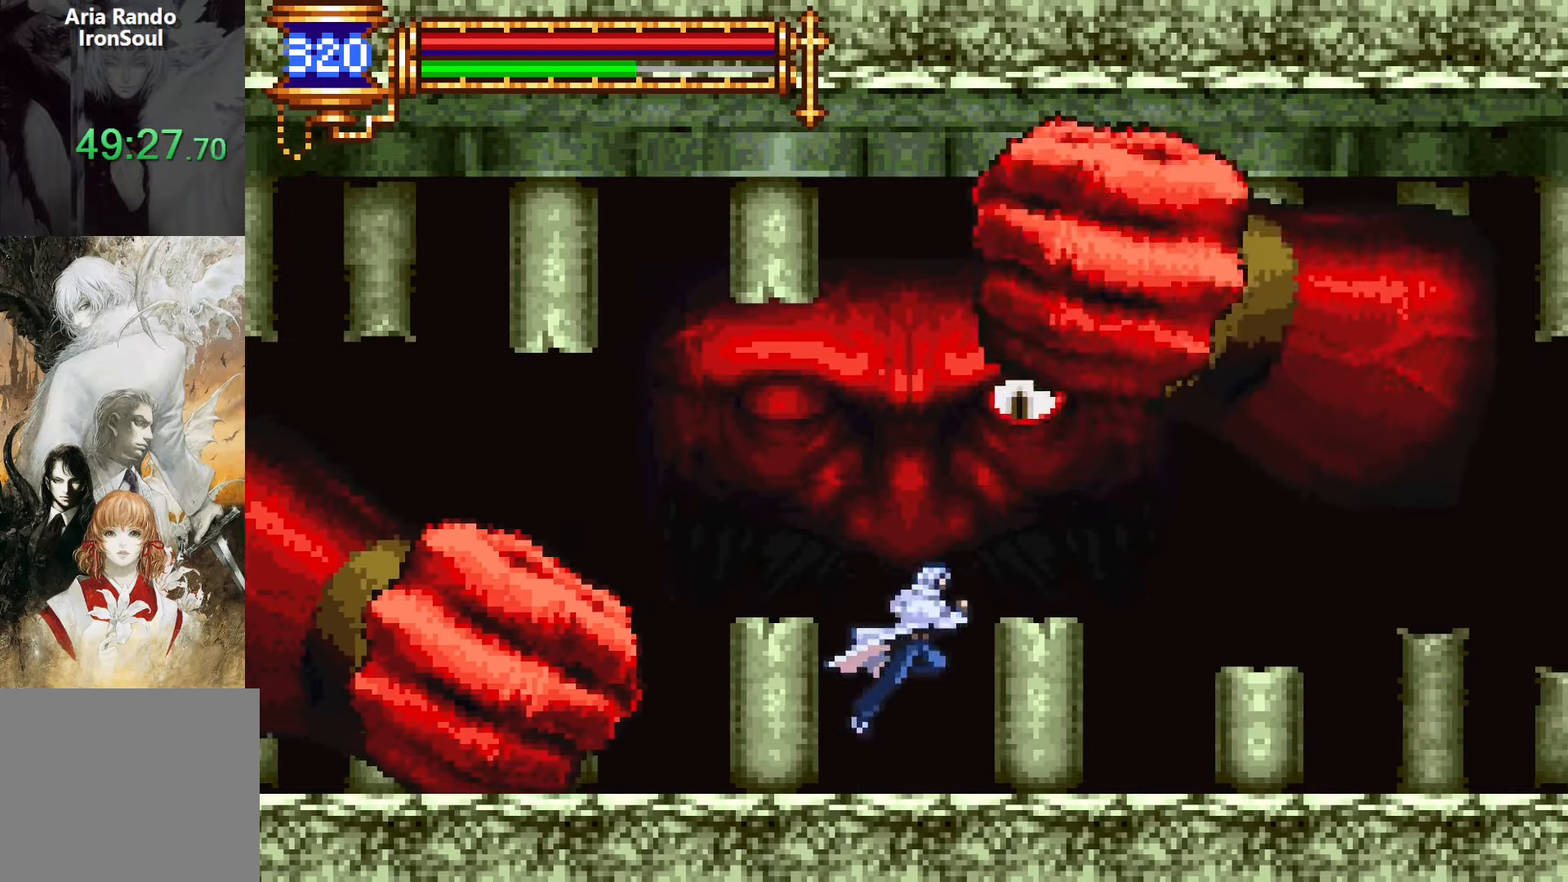
{"buttons": ["DPAD_RIGHT"], "events": [[300, "SQUARE", "up"], [316, "CROSS", "up"]]}
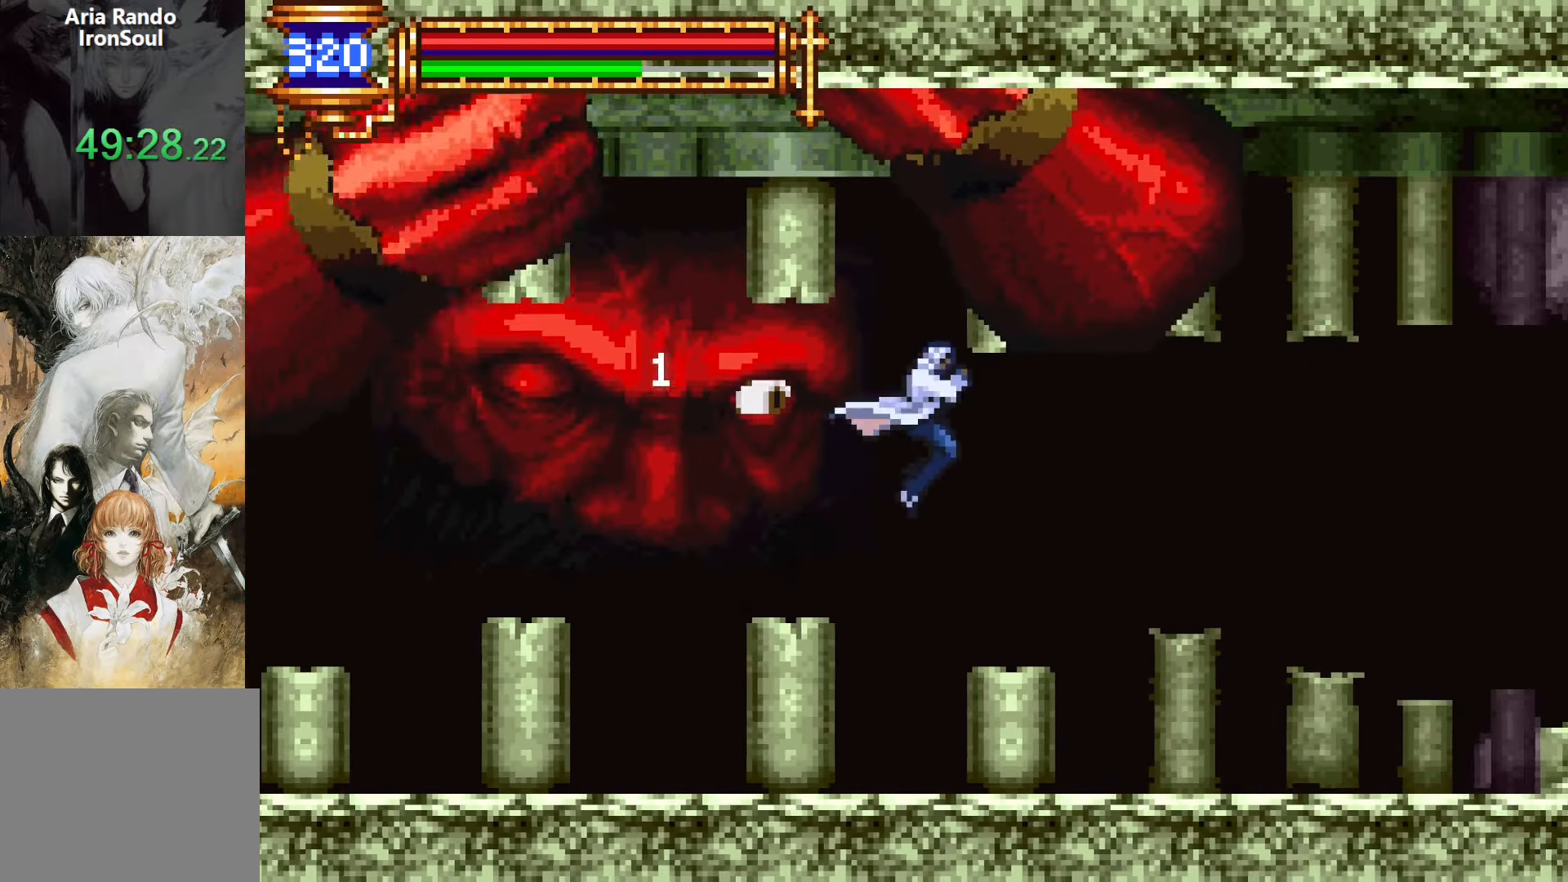
{"buttons": ["SQUARE", "DPAD_LEFT"], "events": [[100, "CROSS", "down"], [216, "DPAD_RIGHT", "up"], [250, "CROSS", "up"], [300, "DPAD_LEFT", "down"], [483, "SQUARE", "down"]]}
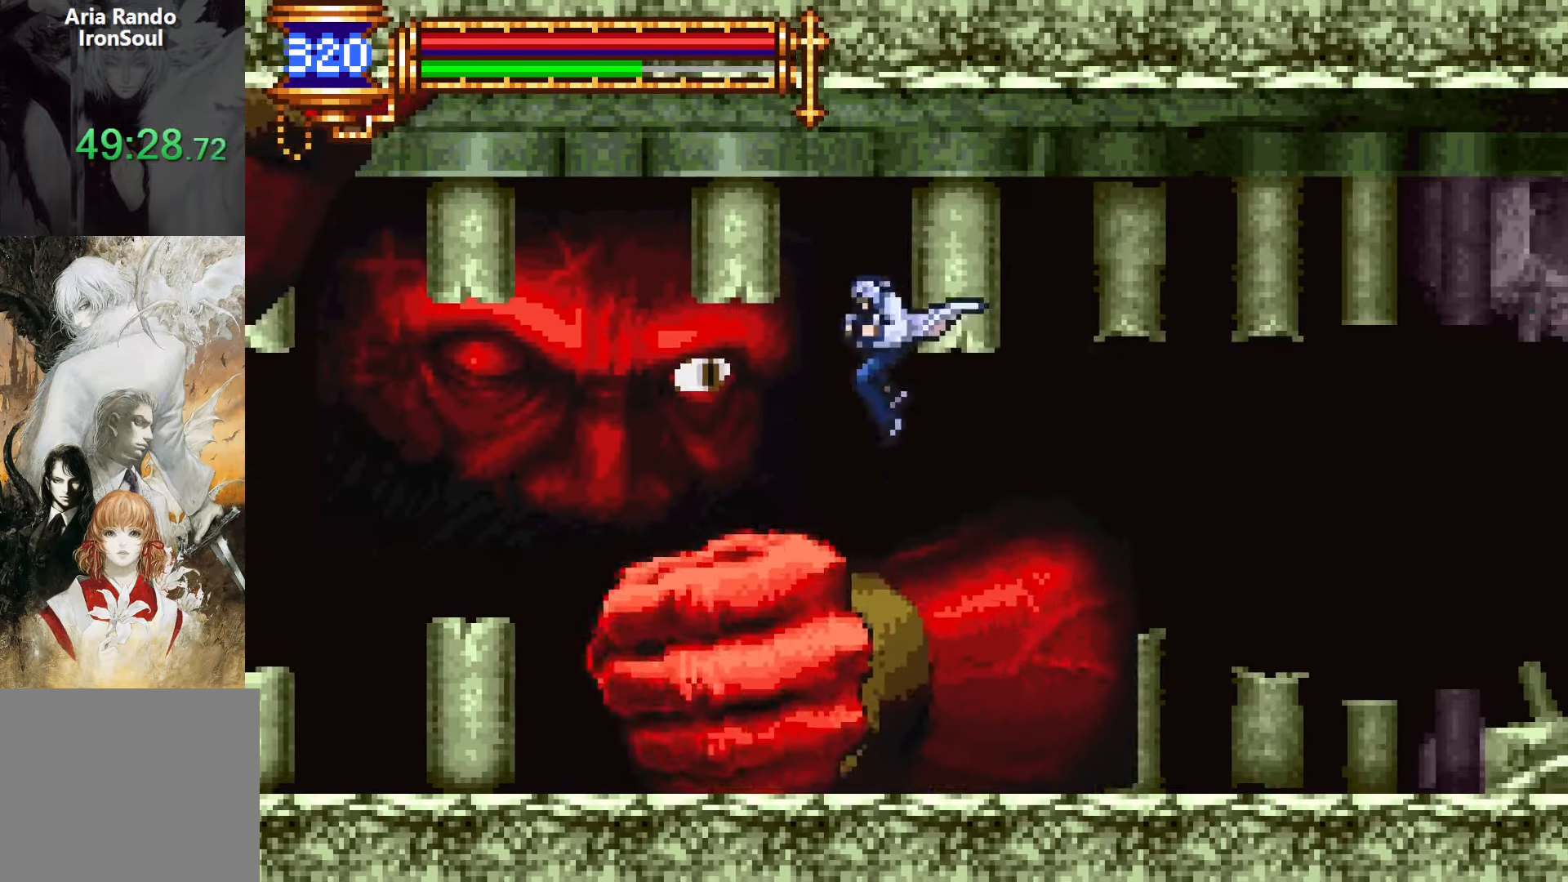
{"buttons": ["DPAD_RIGHT"], "events": [[33, "SQUARE", "up"], [150, "DPAD_LEFT", "up"], [233, "CROSS", "down"], [266, "SQUARE", "down"], [283, "CROSS", "up"], [350, "SQUARE", "up"], [383, "DPAD_RIGHT", "down"]]}